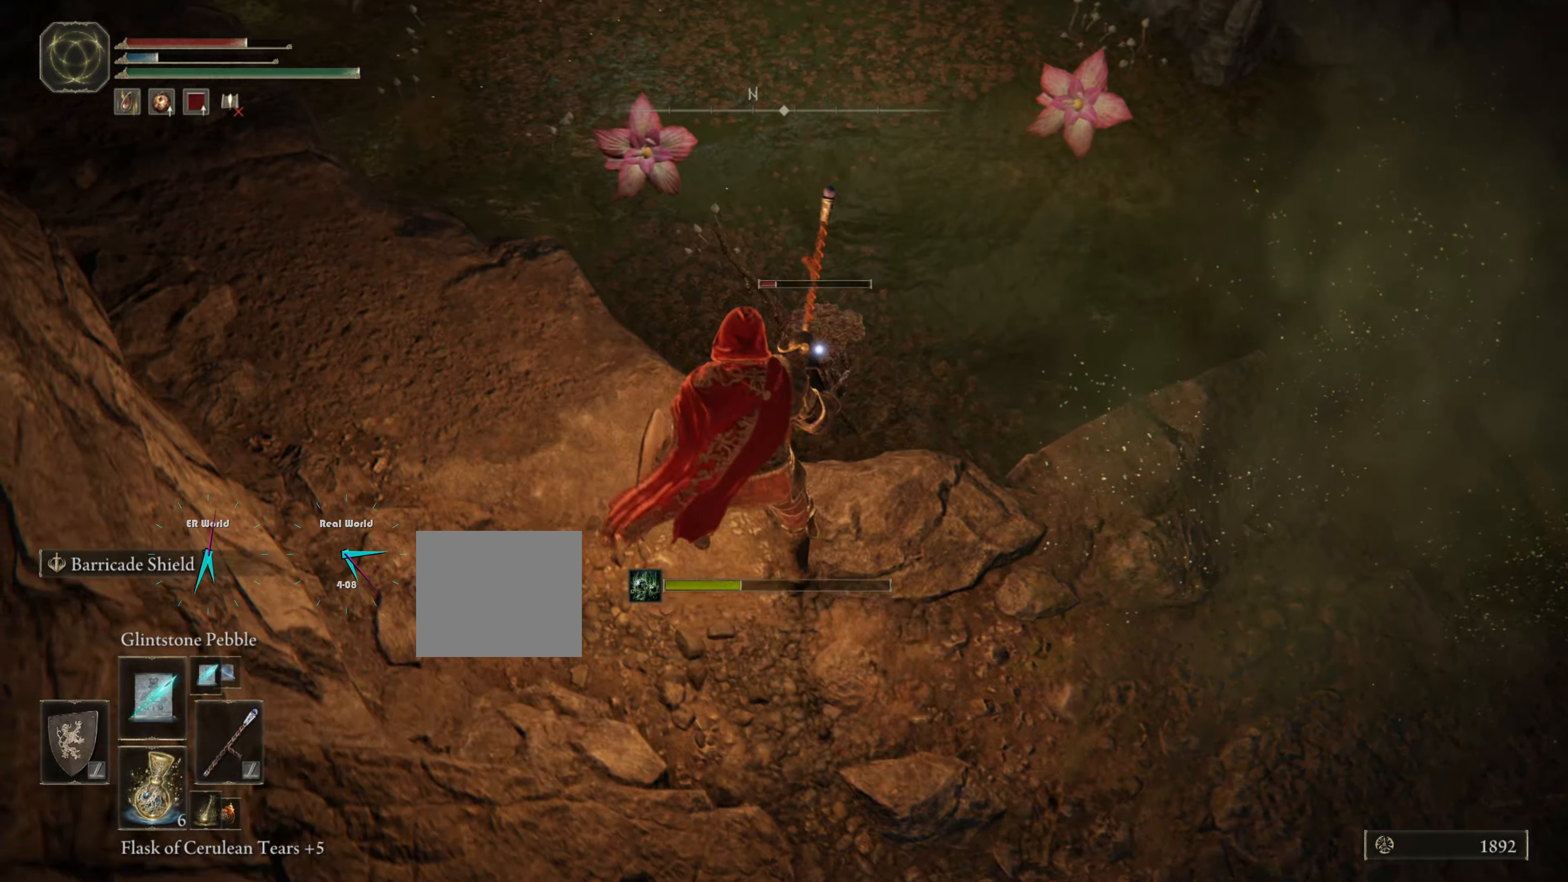
Gameplay with a controller (PlayStation layout); each line is a JSON object with the inputs held at the frame after it. "events" lists button and stick changes between this image and that frame as [ms after this image, input, new state], when the widget could be followed in between.
{"buttons": ["L1"], "left_stick": "down", "right_stick": "center", "events": [[50, "left_stick", "down-right"], [167, "left_stick", "center"], [350, "left_stick", "down"]]}
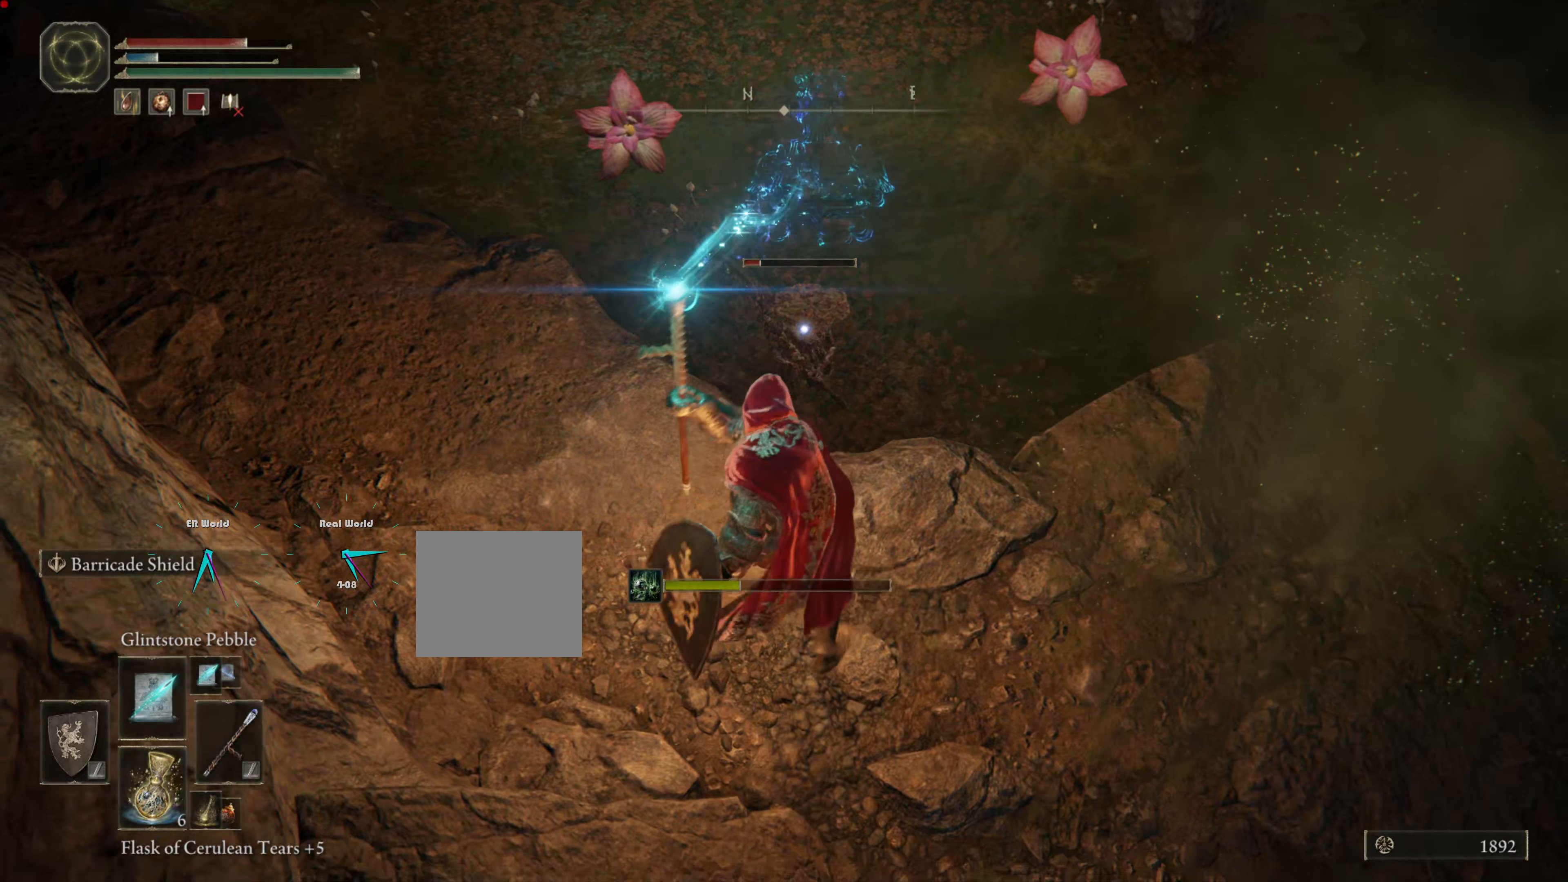
{"buttons": ["L1"], "left_stick": "center", "right_stick": "center", "events": [[450, "left_stick", "center"]]}
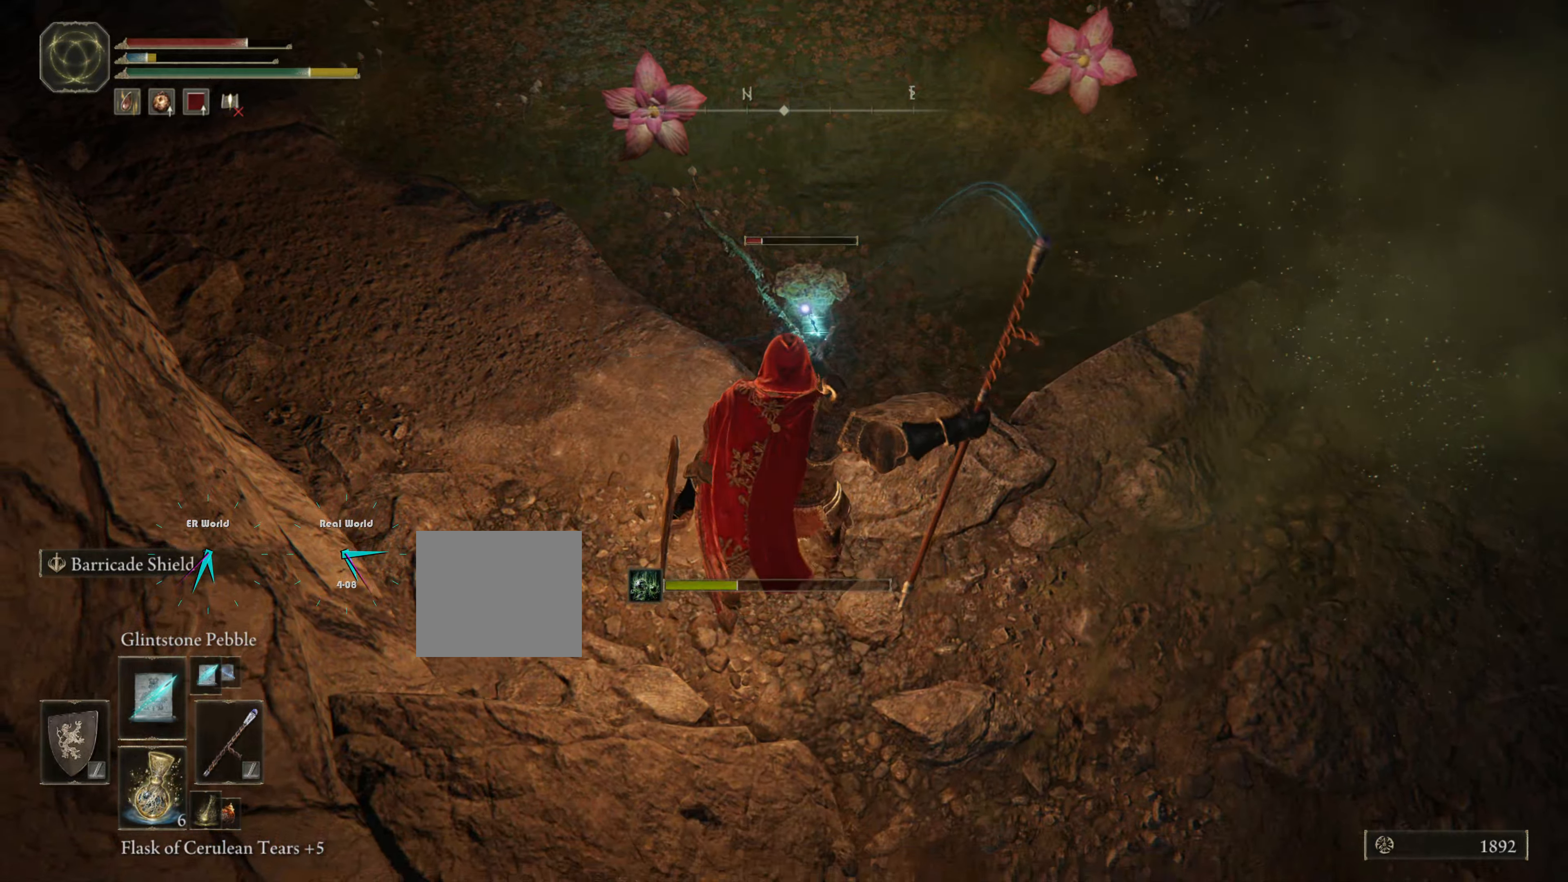
{"buttons": ["L1", "R3"], "left_stick": "down-right", "right_stick": "center", "events": [[116, "left_stick", "down"], [300, "left_stick", "center"], [450, "R3", "down"], [483, "left_stick", "down-right"]]}
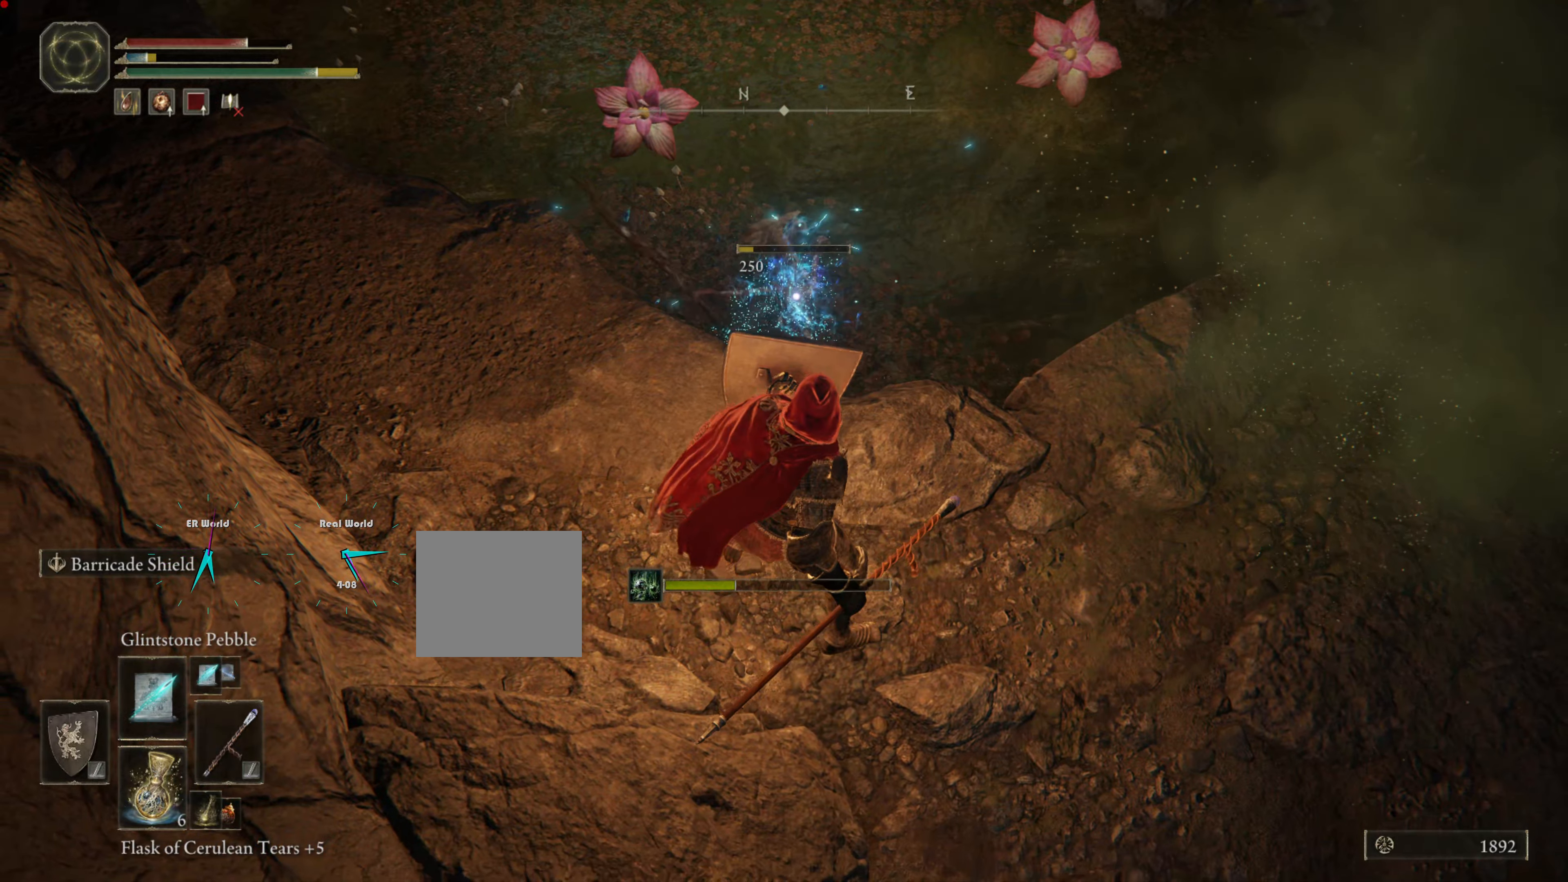
{"buttons": ["L1"], "left_stick": "up", "right_stick": "center", "events": [[116, "R3", "up"], [166, "right_stick", "up-right"], [233, "left_stick", "right"], [350, "left_stick", "up-right"], [466, "left_stick", "up"], [466, "right_stick", "center"]]}
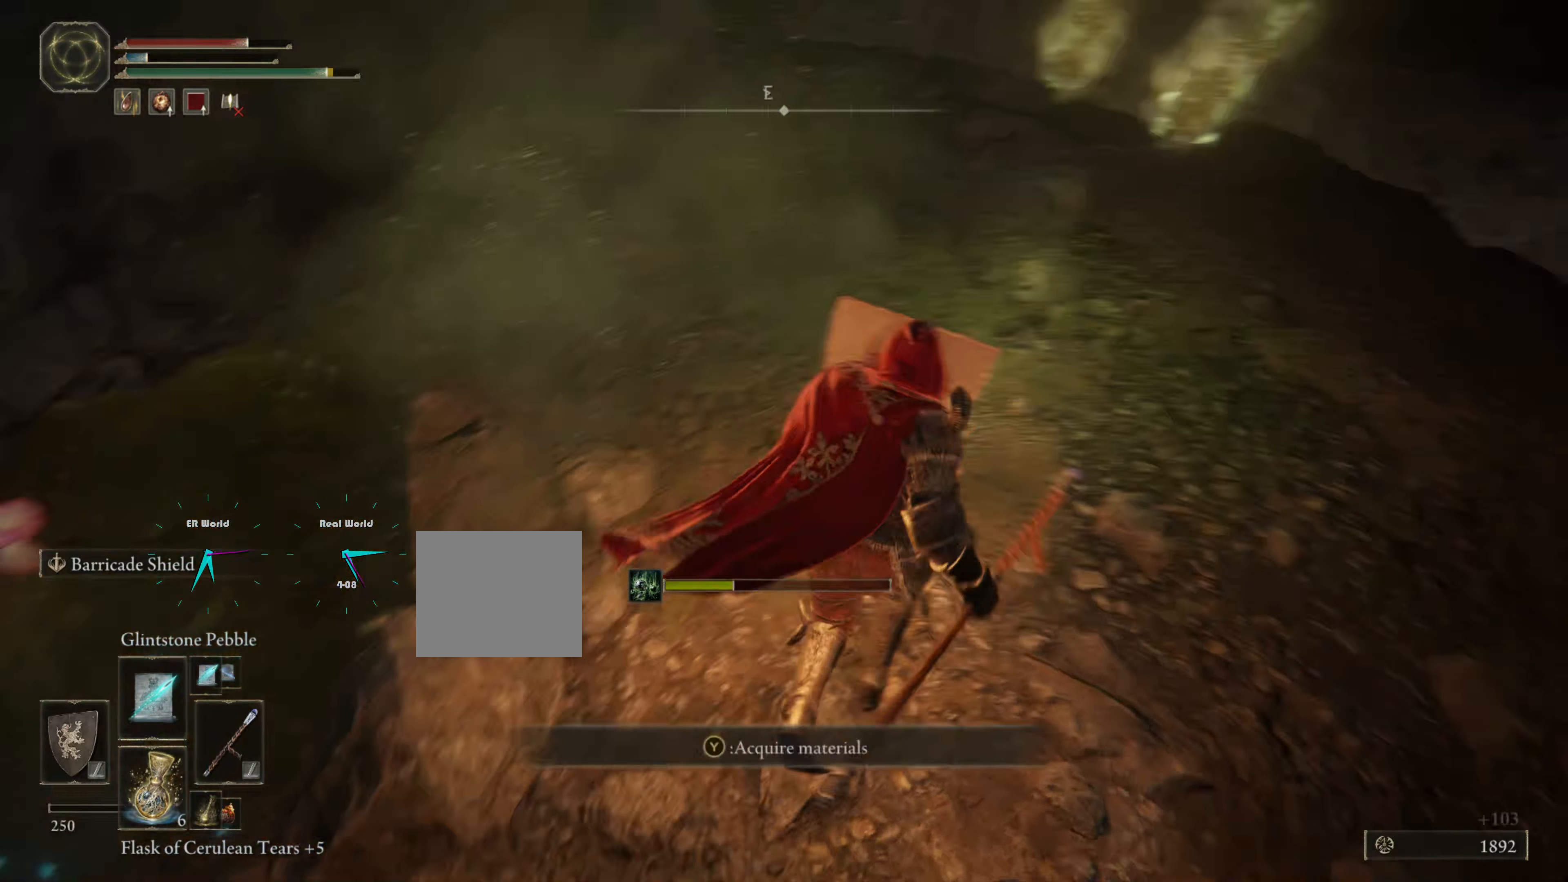
{"buttons": ["L1"], "left_stick": "down-right", "right_stick": "center", "events": [[200, "left_stick", "up-right"], [350, "left_stick", "right"], [500, "left_stick", "down-right"]]}
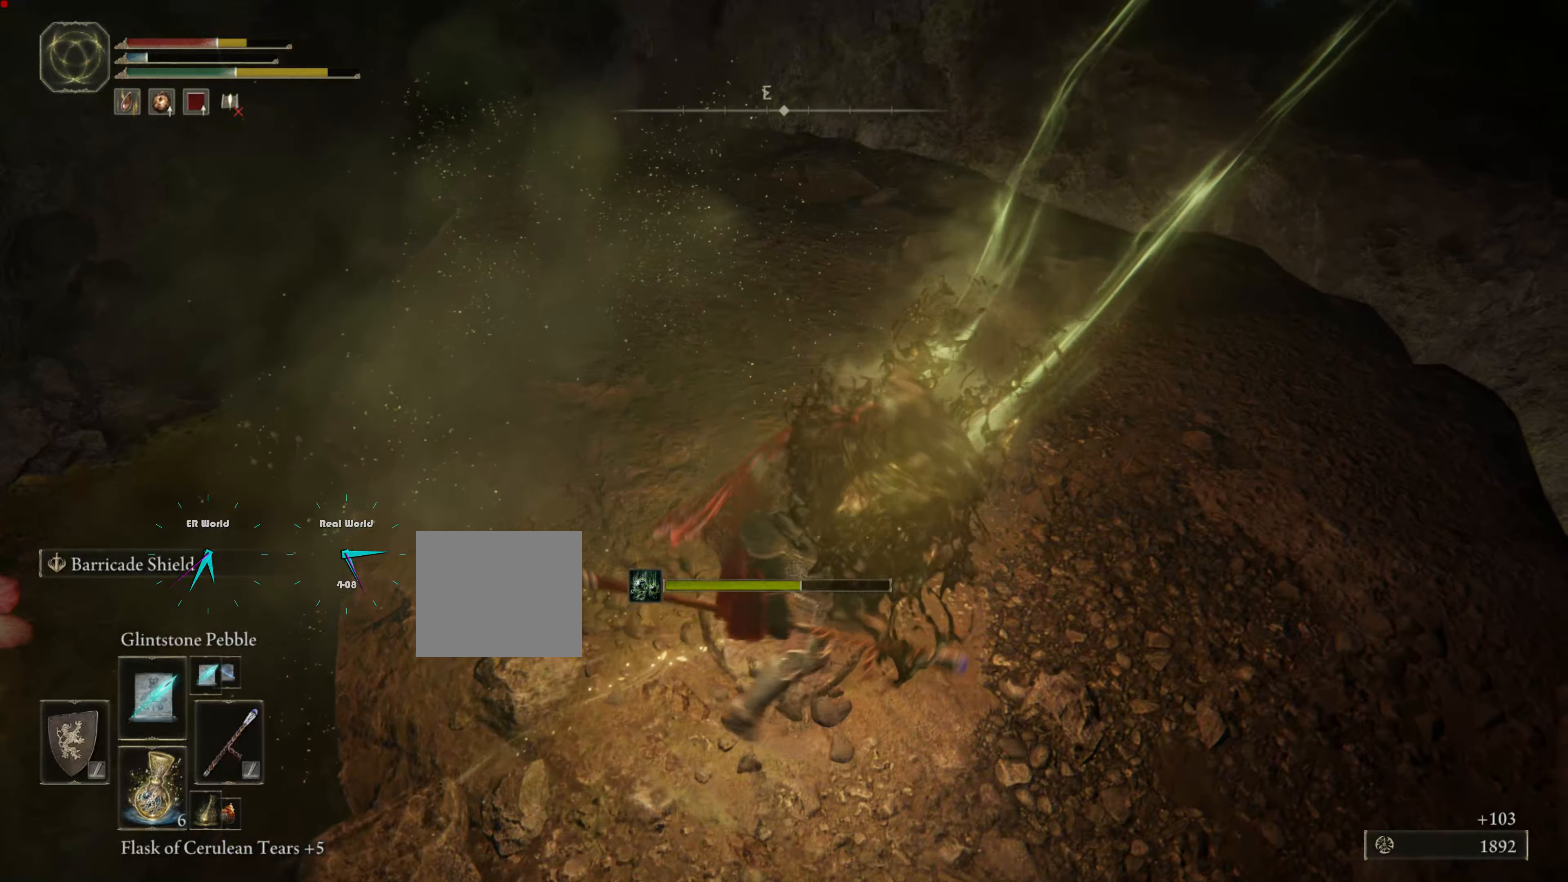
{"buttons": ["L1"], "left_stick": "up", "right_stick": "center"}
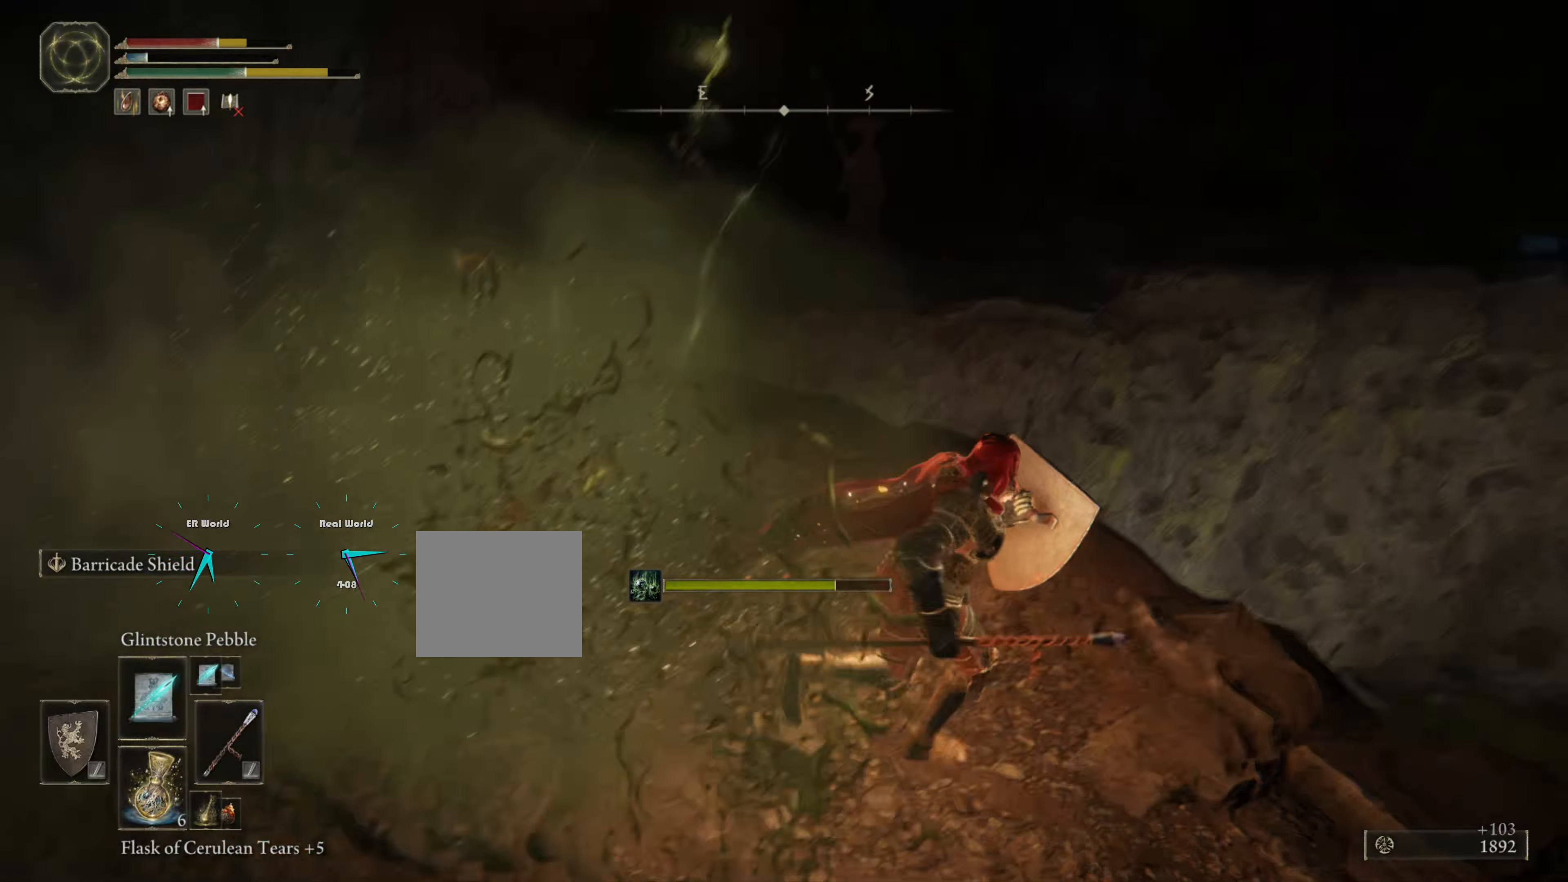
{"buttons": ["L1"], "left_stick": "center", "right_stick": "center", "events": [[483, "left_stick", "center"]]}
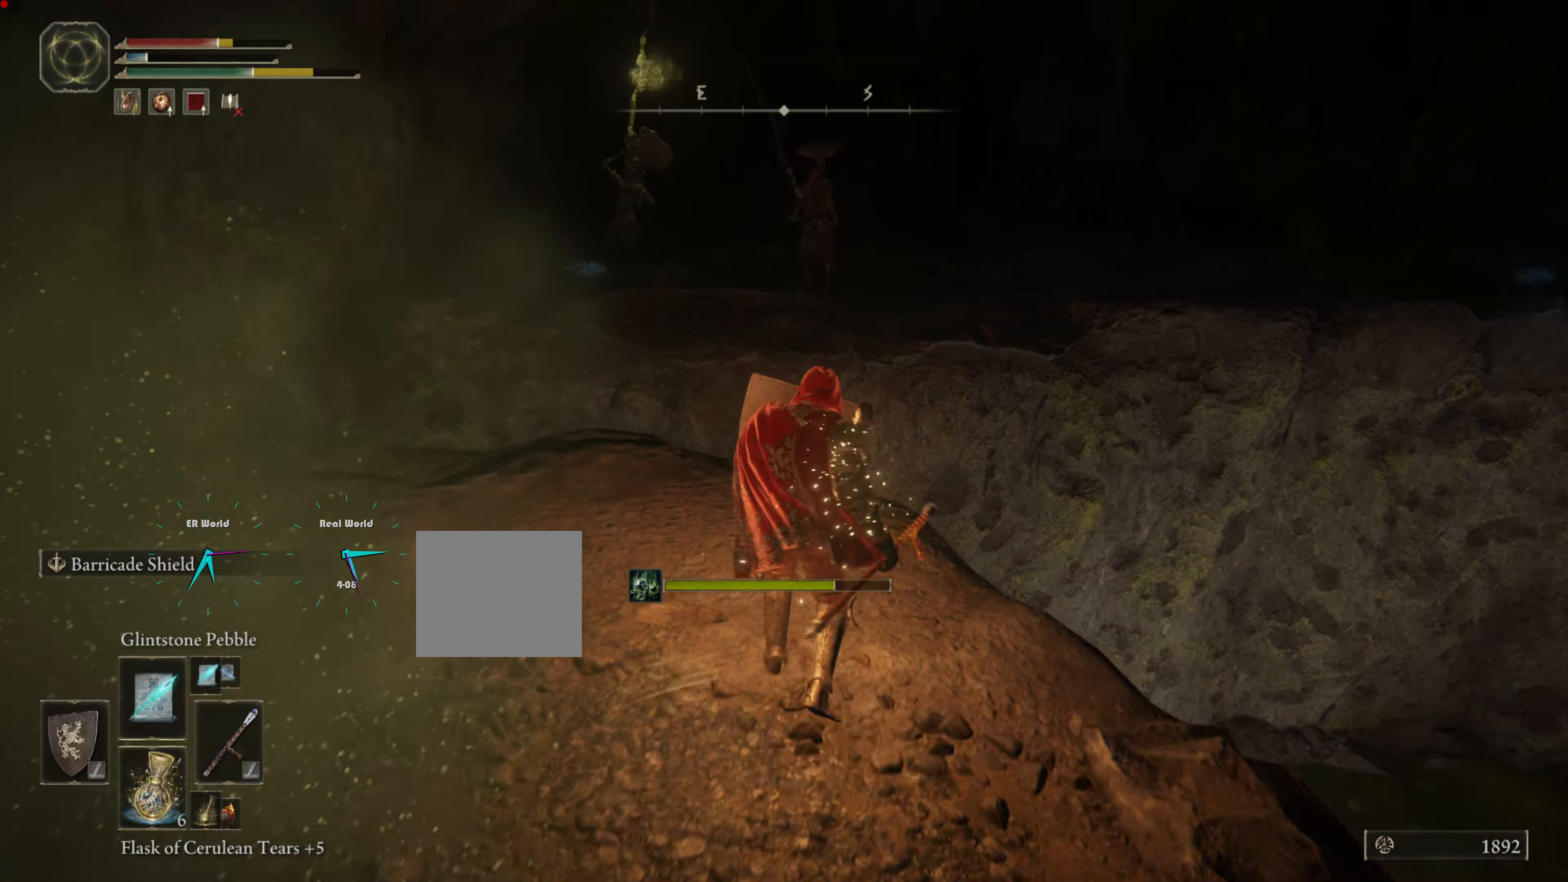
{"buttons": ["L1"], "left_stick": "left", "right_stick": "center", "events": [[16, "R3", "down"], [216, "R3", "up"], [300, "left_stick", "left"]]}
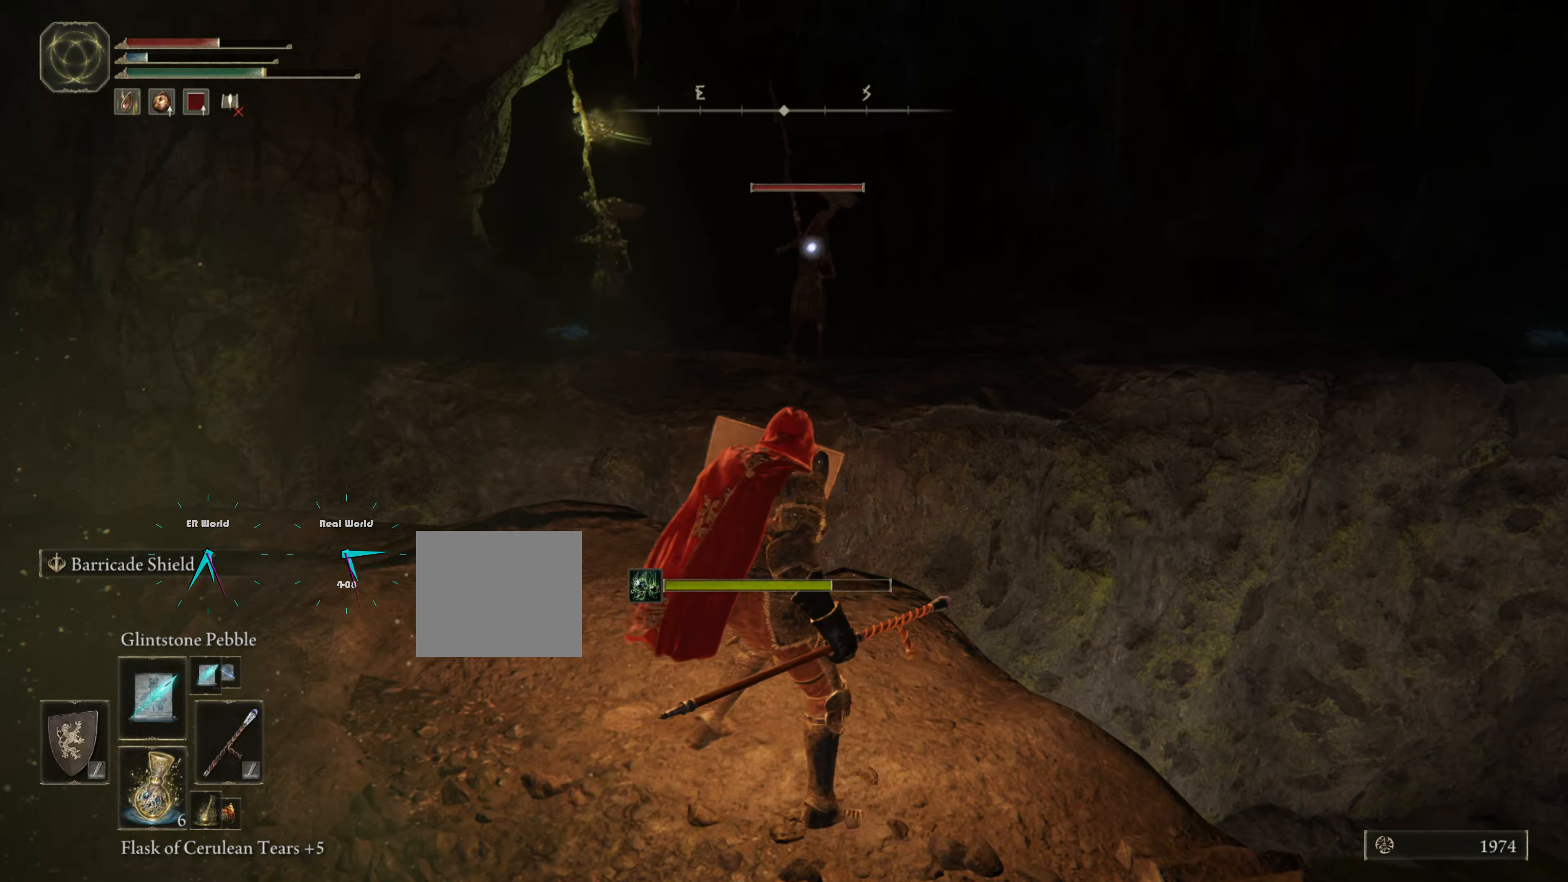
{"buttons": ["L1"], "left_stick": "down", "right_stick": "center", "events": [[433, "left_stick", "down"]]}
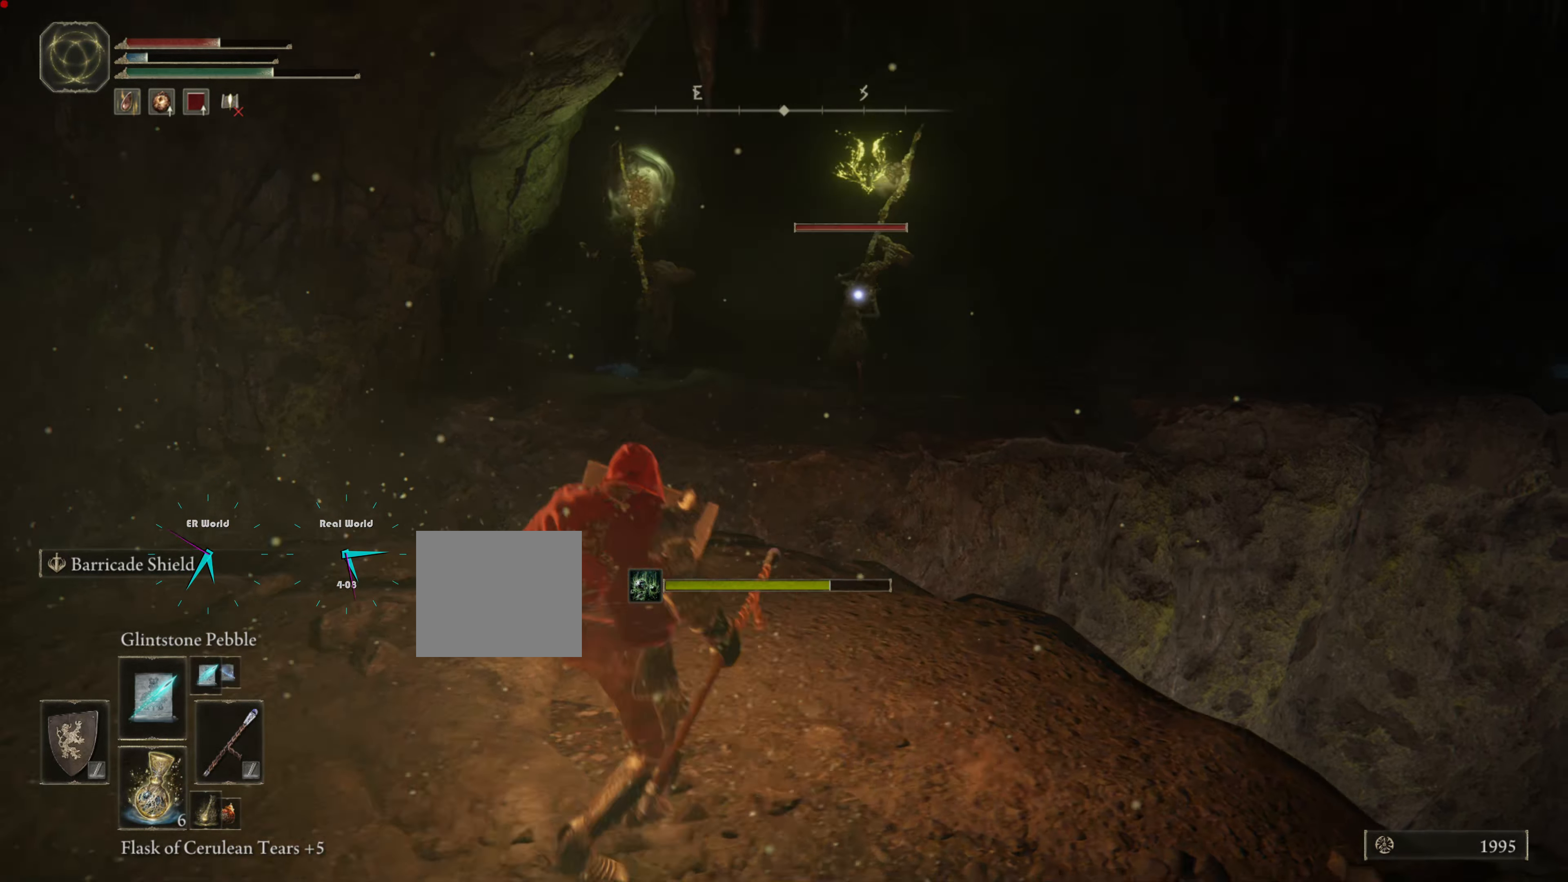
{"buttons": ["L1"], "left_stick": "left", "right_stick": "left"}
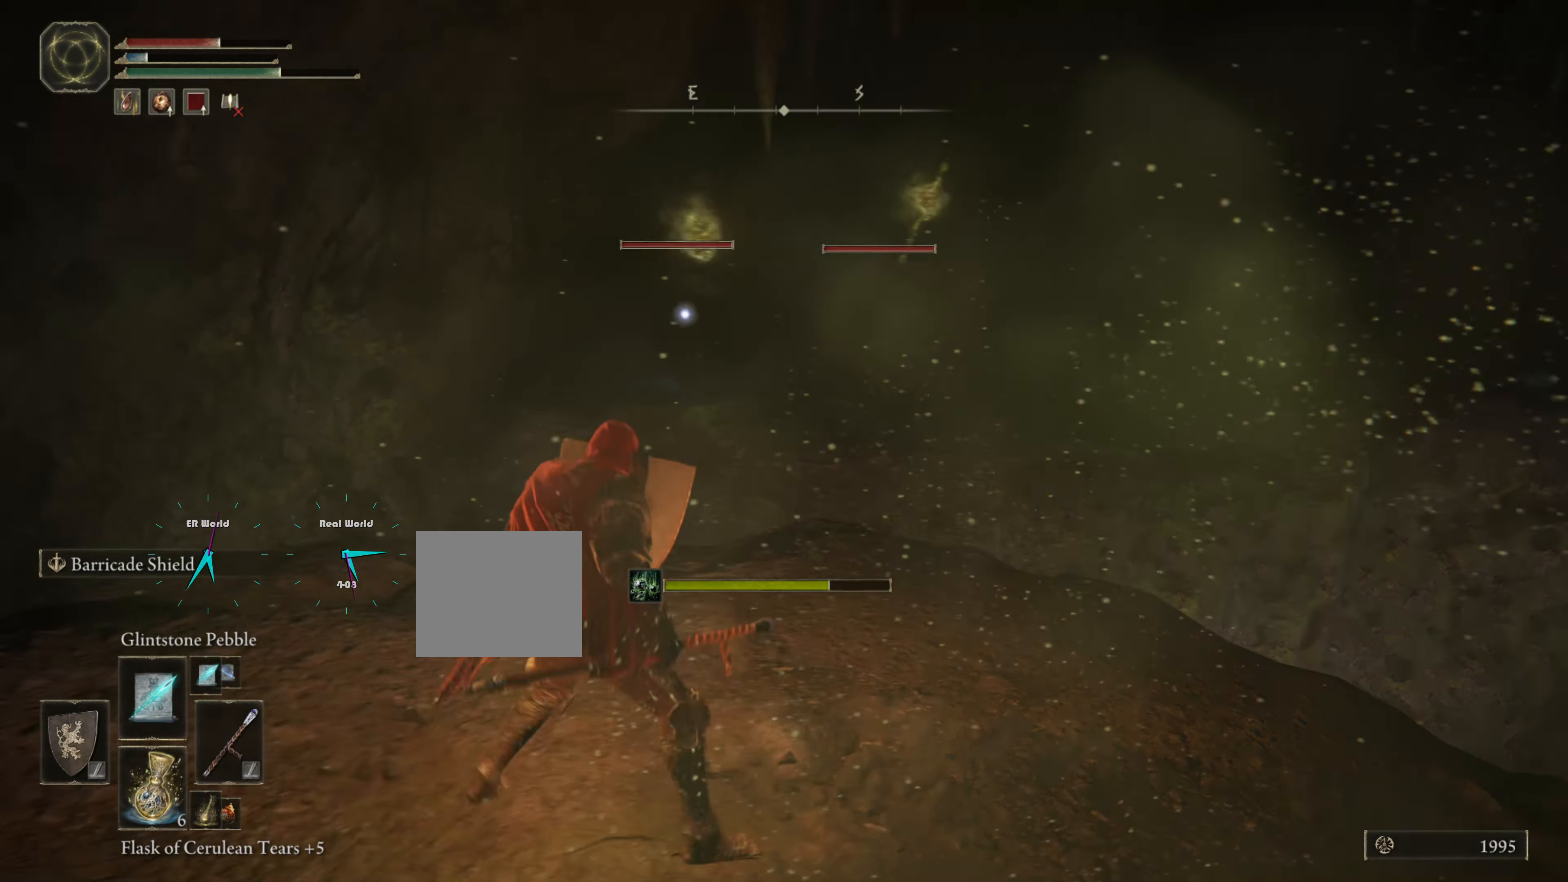
{"buttons": ["L1"], "left_stick": "left", "right_stick": "center", "events": [[33, "right_stick", "center"], [300, "R1", "down"], [433, "R1", "up"]]}
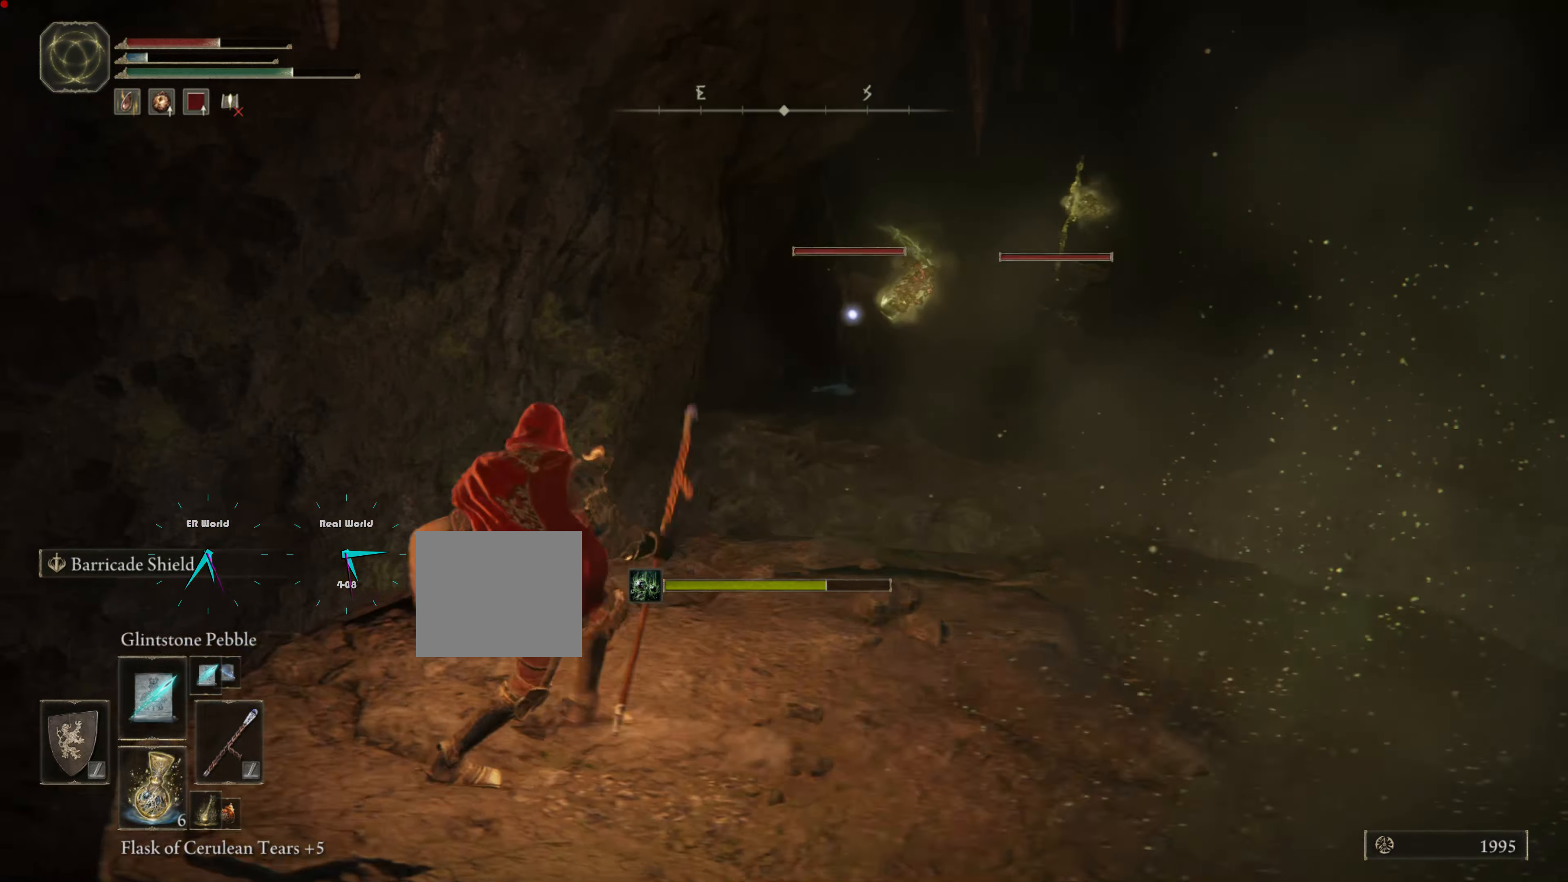
{"buttons": ["L1"], "left_stick": "right", "right_stick": "center"}
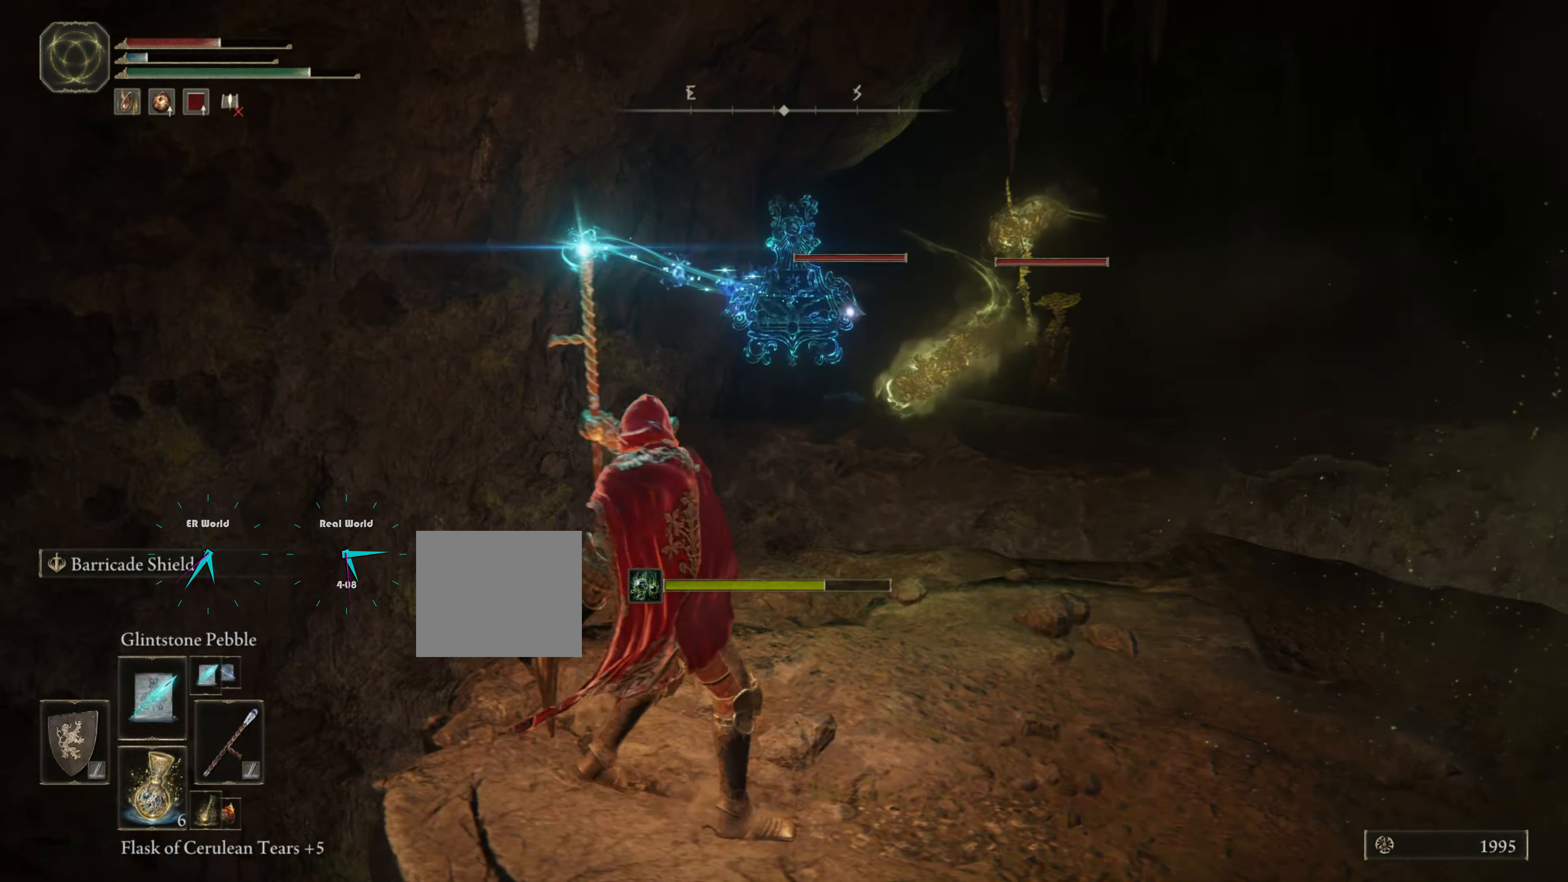
{"buttons": ["CIRCLE", "L1"], "left_stick": "right", "right_stick": "center", "events": [[217, "CIRCLE", "down"], [283, "CIRCLE", "up"], [333, "CIRCLE", "down"], [433, "CIRCLE", "up"], [500, "CIRCLE", "down"]]}
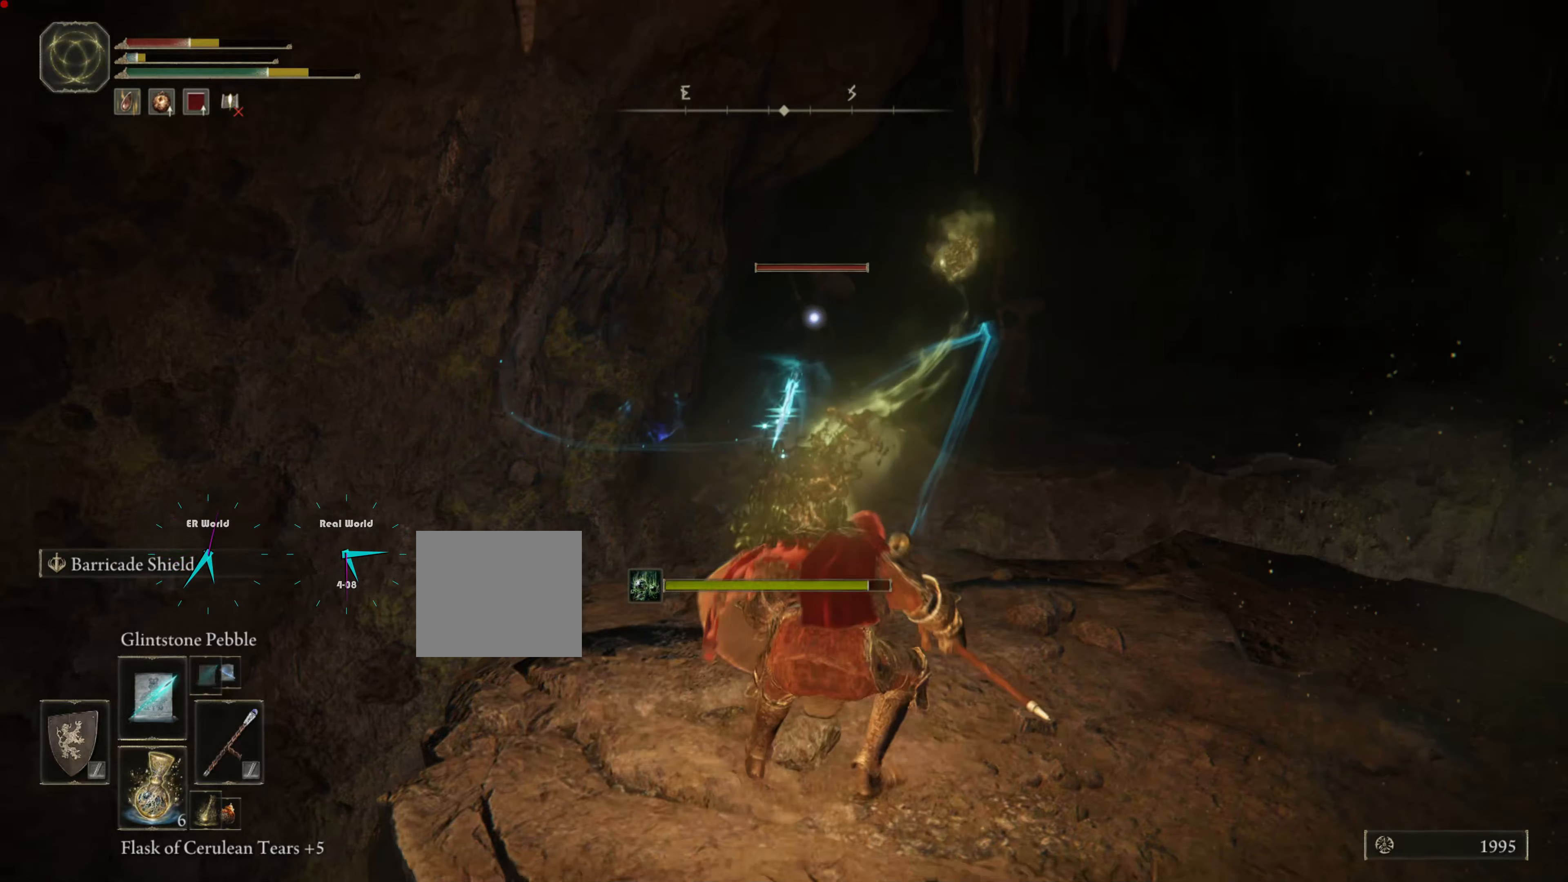
{"buttons": ["L1"], "left_stick": "right", "right_stick": "center", "events": [[83, "CIRCLE", "up"], [150, "CIRCLE", "down"], [250, "CIRCLE", "up"]]}
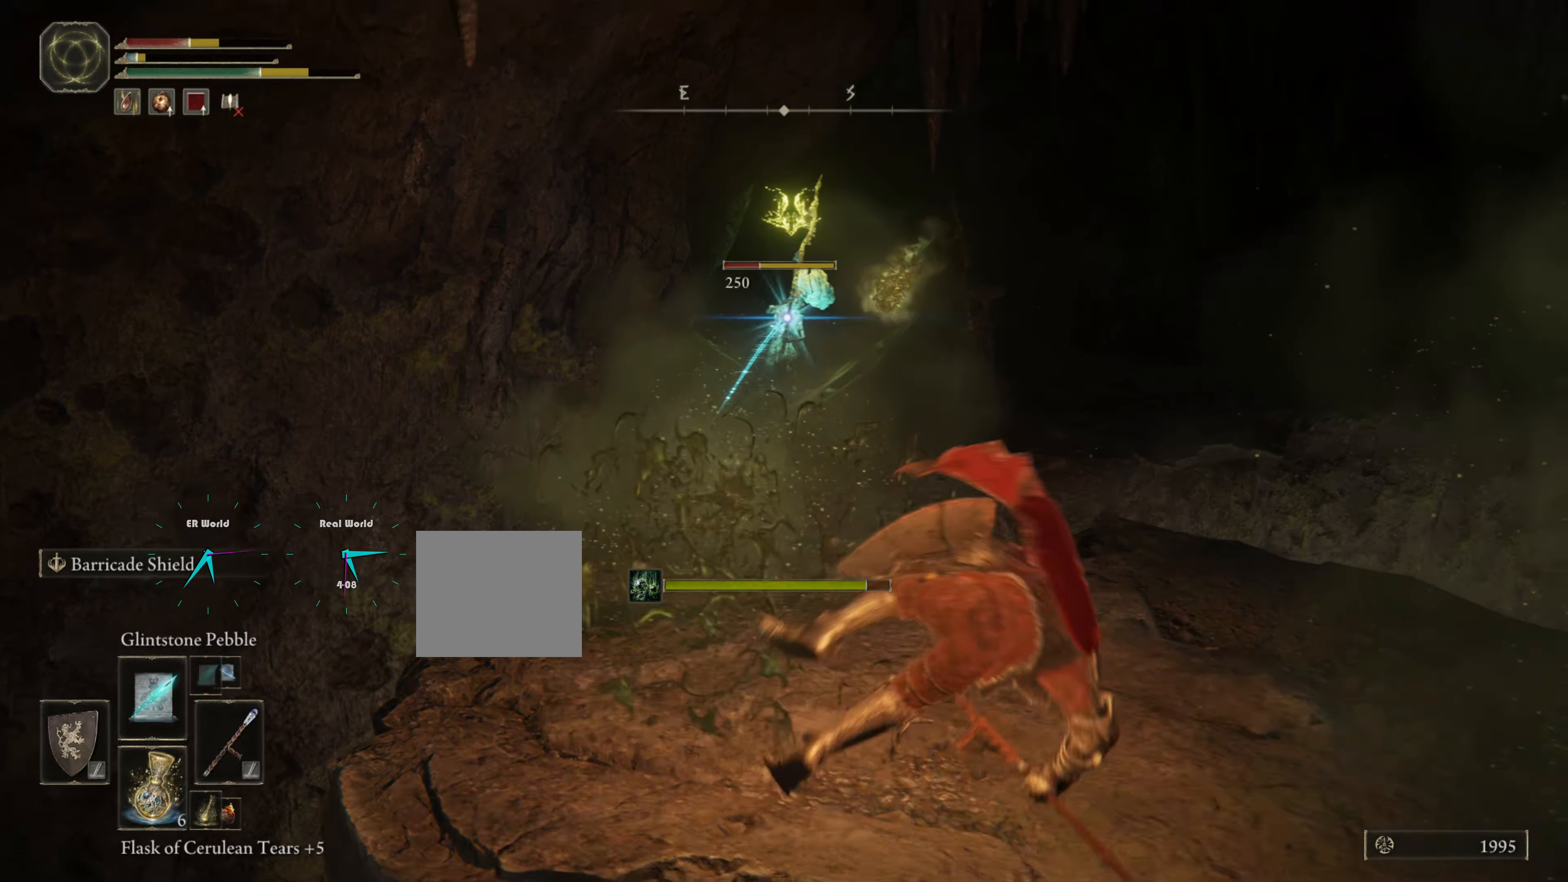
{"buttons": ["L1"], "left_stick": "right", "right_stick": "center", "events": []}
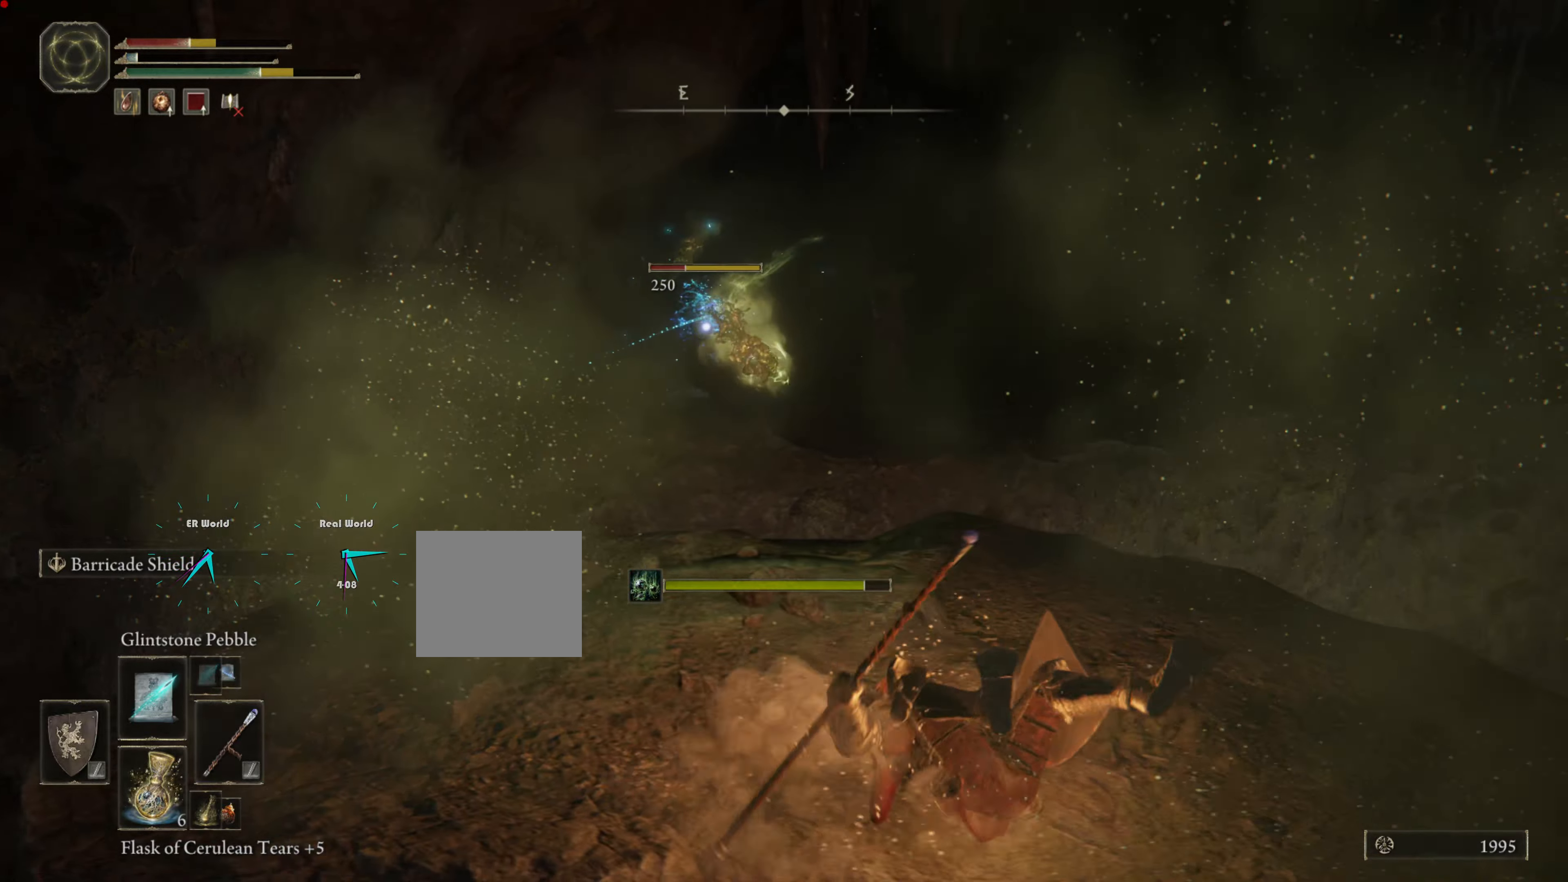
{"buttons": ["L1"], "left_stick": "right", "right_stick": "center", "events": []}
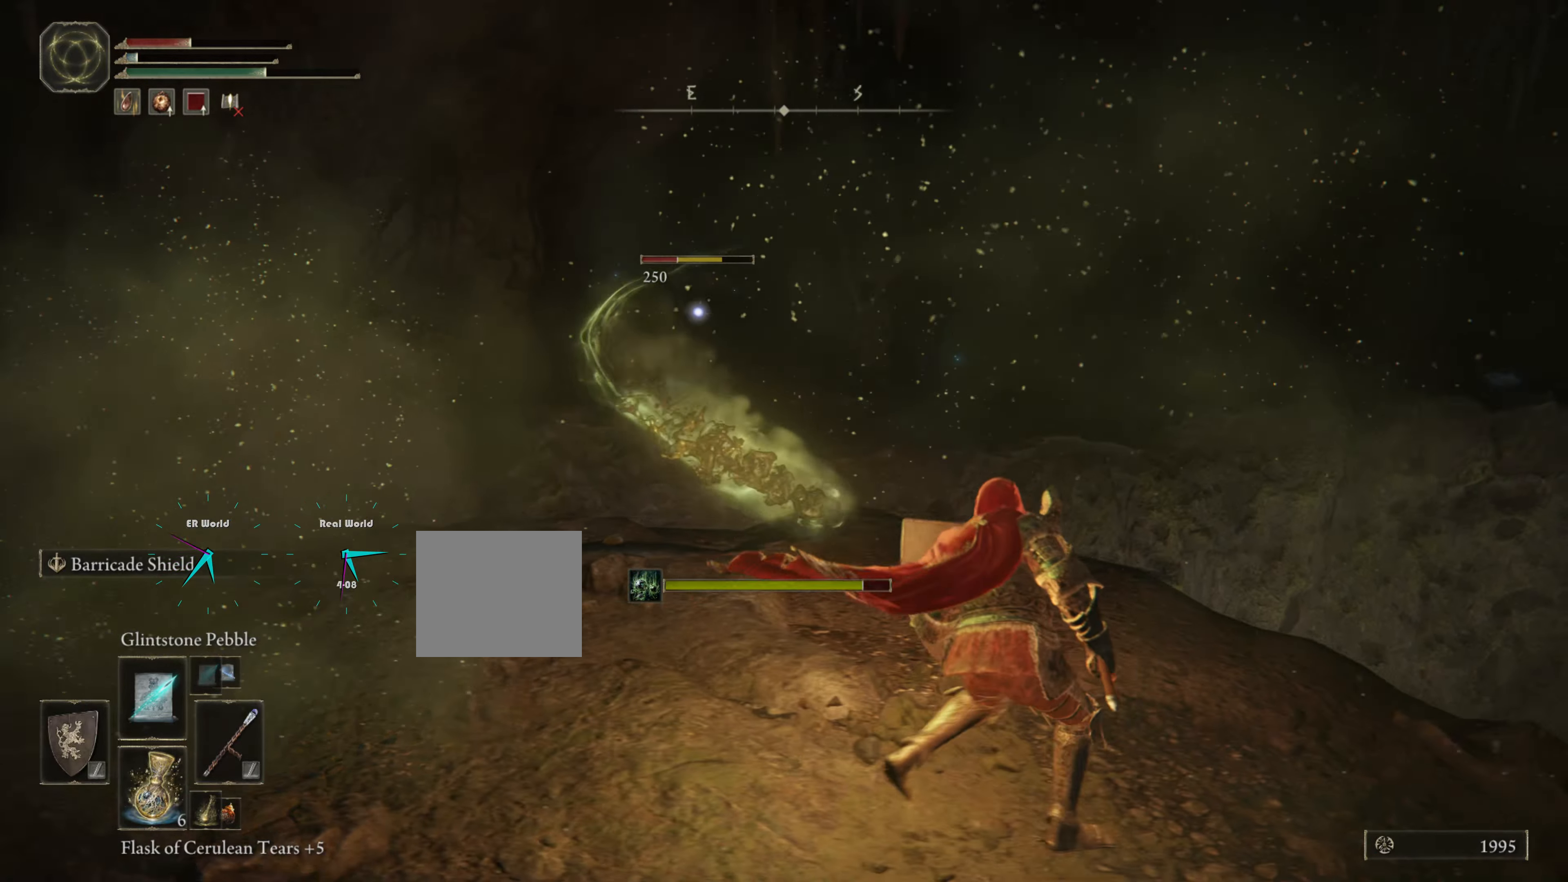
{"buttons": ["L1"], "left_stick": "down-right", "right_stick": "center", "events": [[167, "left_stick", "down-right"]]}
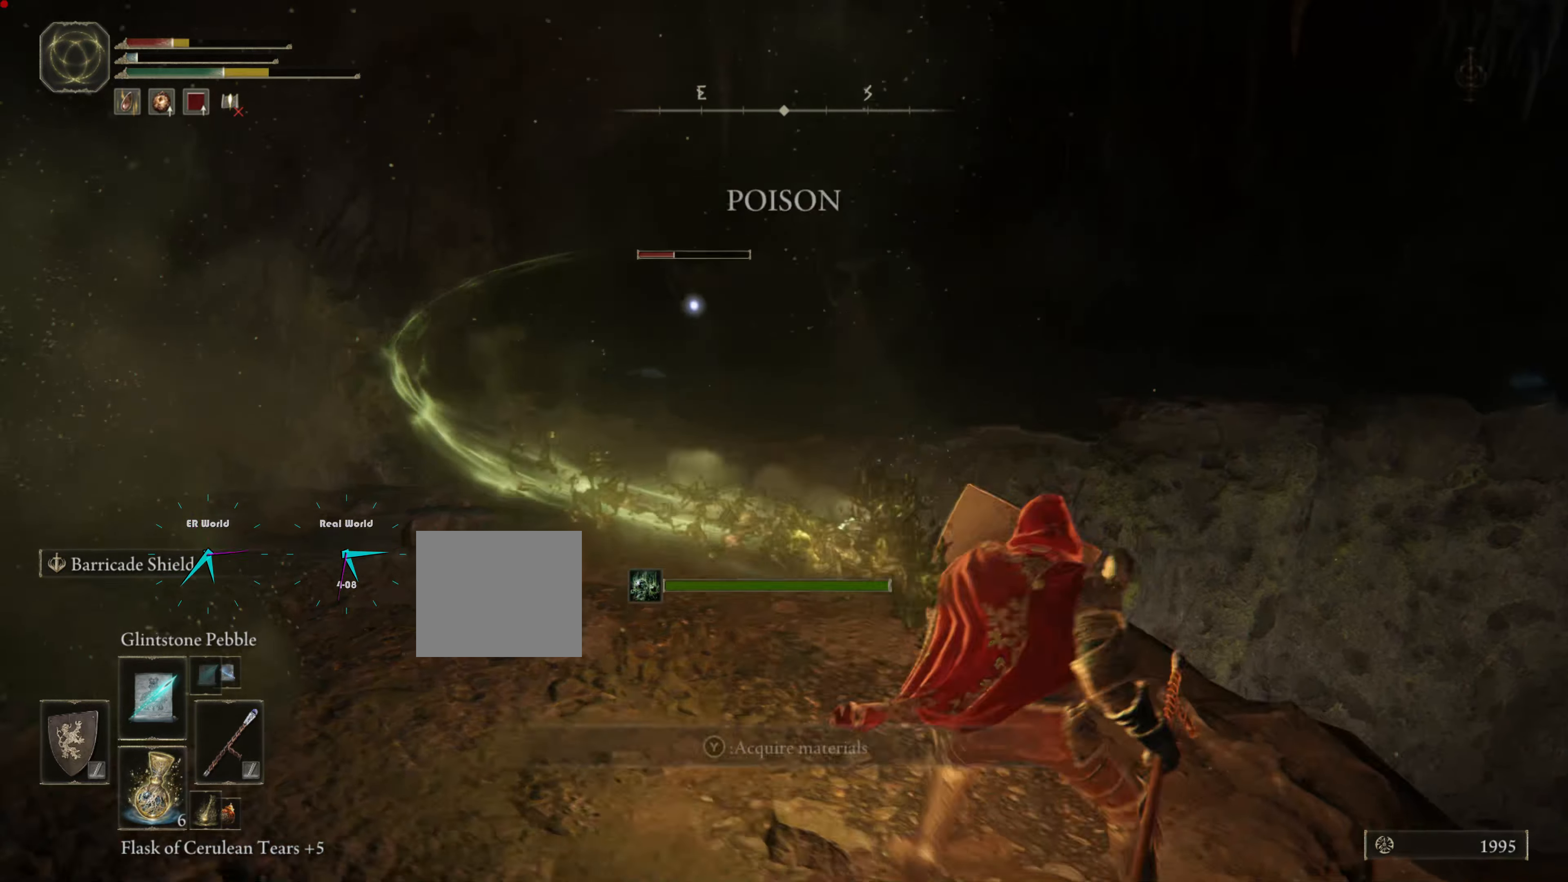
{"buttons": ["L1"], "left_stick": "down-right", "right_stick": "center", "events": []}
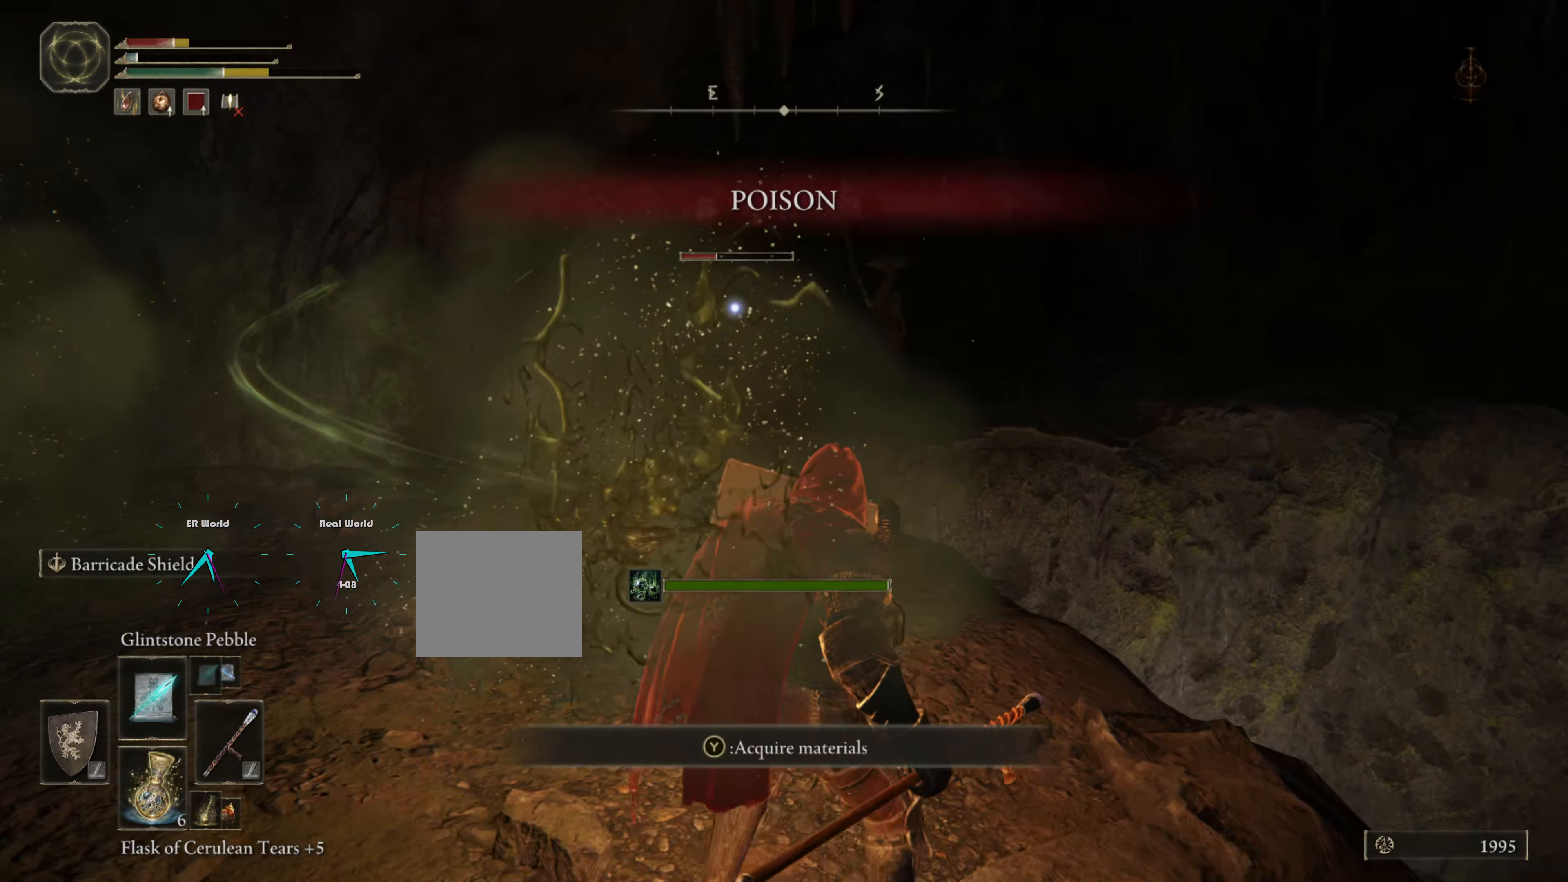
{"buttons": ["L1"], "left_stick": "down-right", "right_stick": "center", "events": []}
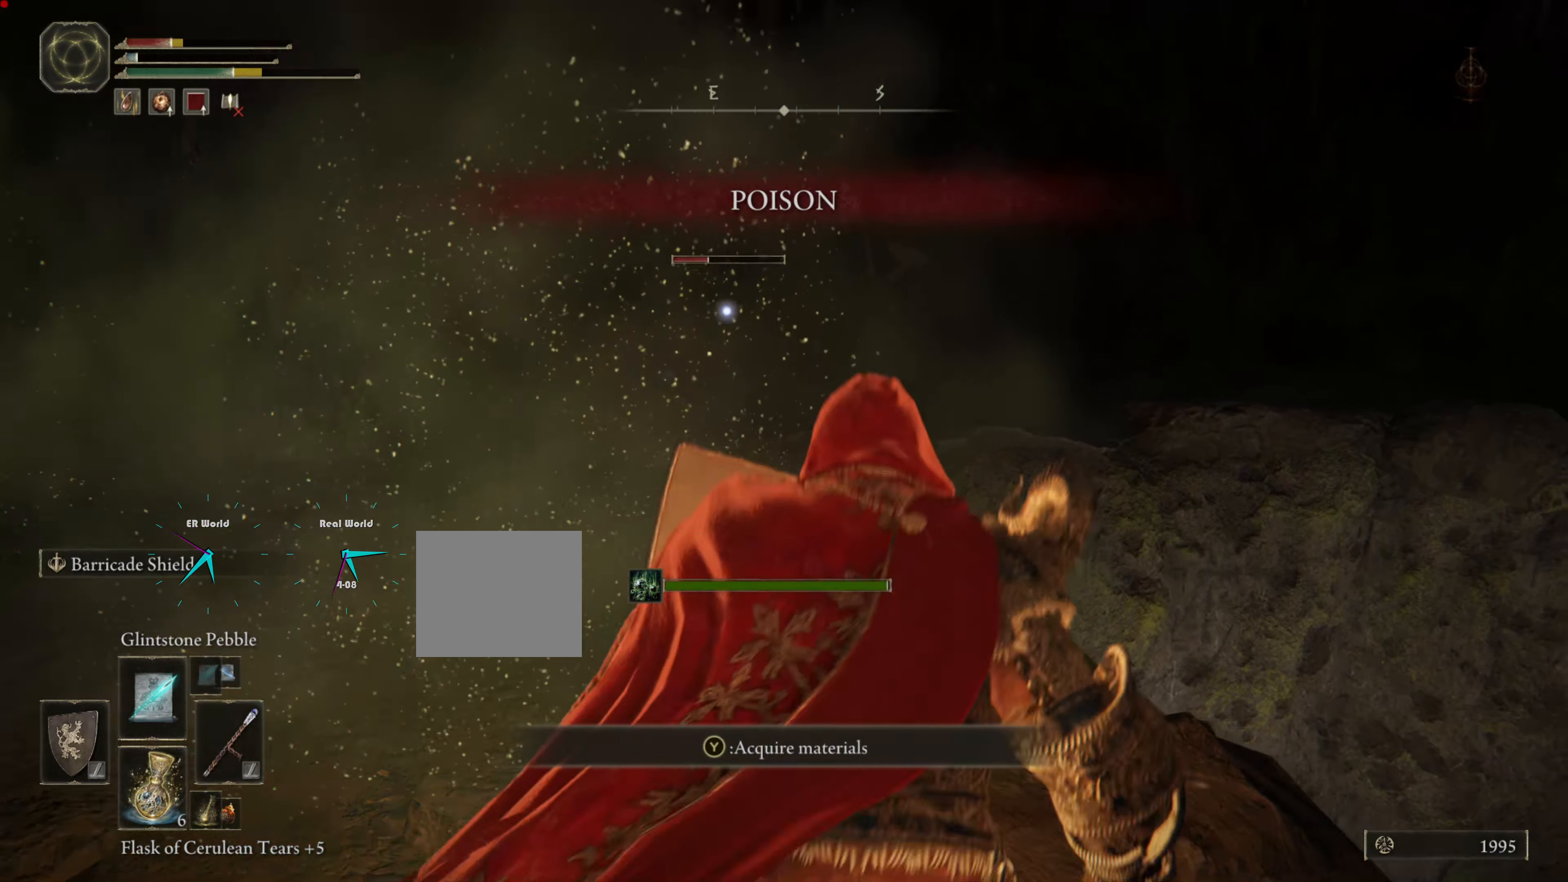
{"buttons": ["L1", "R3"], "left_stick": "up", "right_stick": "down-left", "events": [[267, "R3", "down"], [333, "left_stick", "center"], [333, "right_stick", "down"], [450, "left_stick", "up-left"], [500, "left_stick", "up"], [500, "right_stick", "down-left"]]}
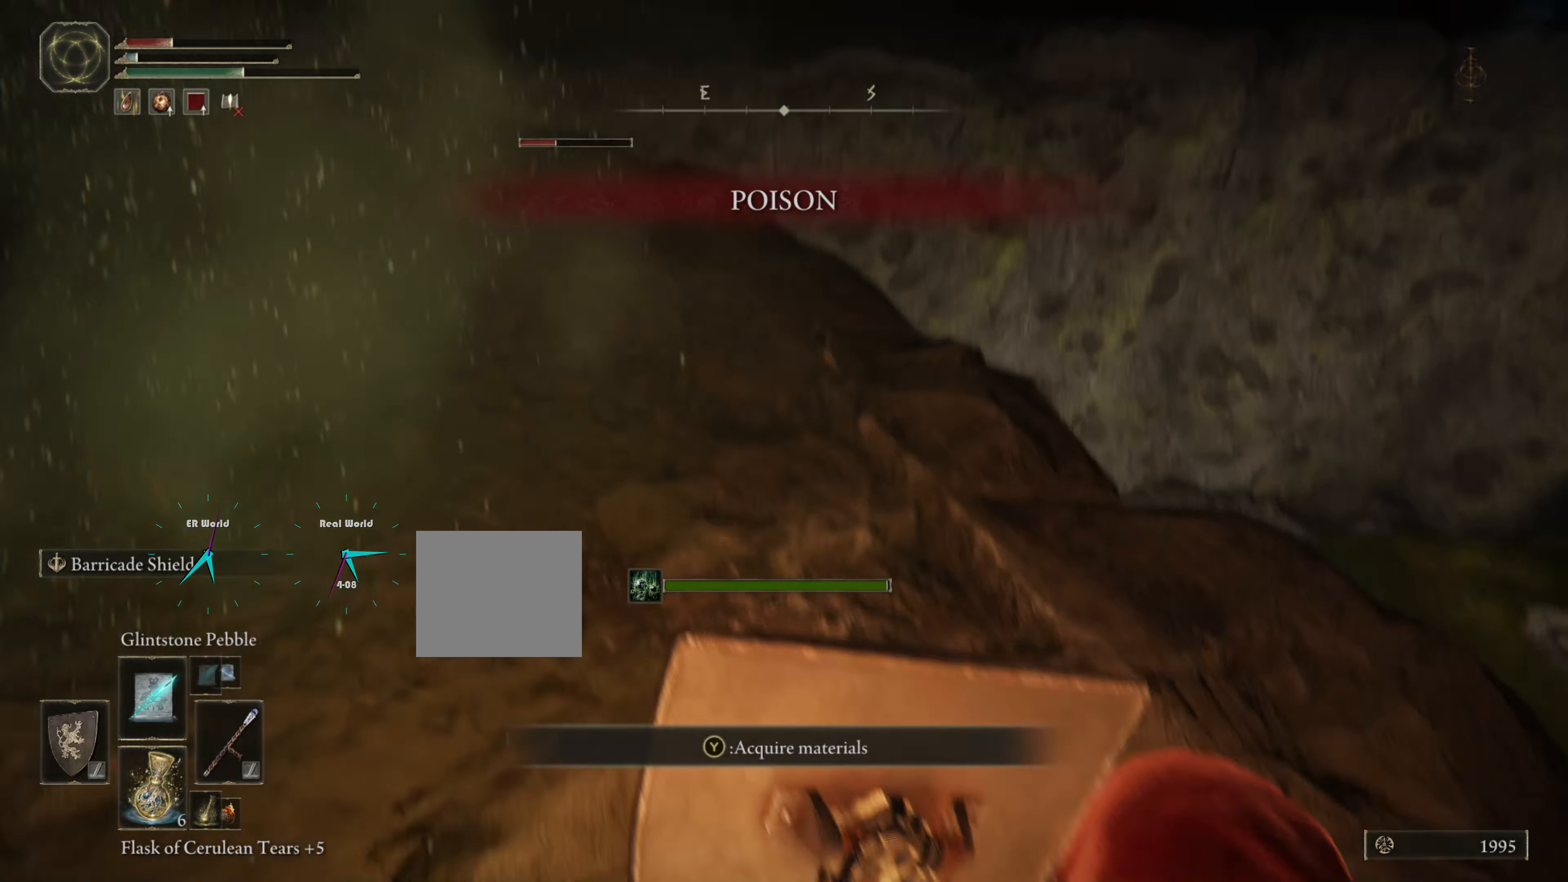
{"buttons": ["L1"], "left_stick": "up-left", "right_stick": "left", "events": [[33, "R3", "up"], [283, "right_stick", "center"], [433, "left_stick", "up-left"], [500, "right_stick", "left"]]}
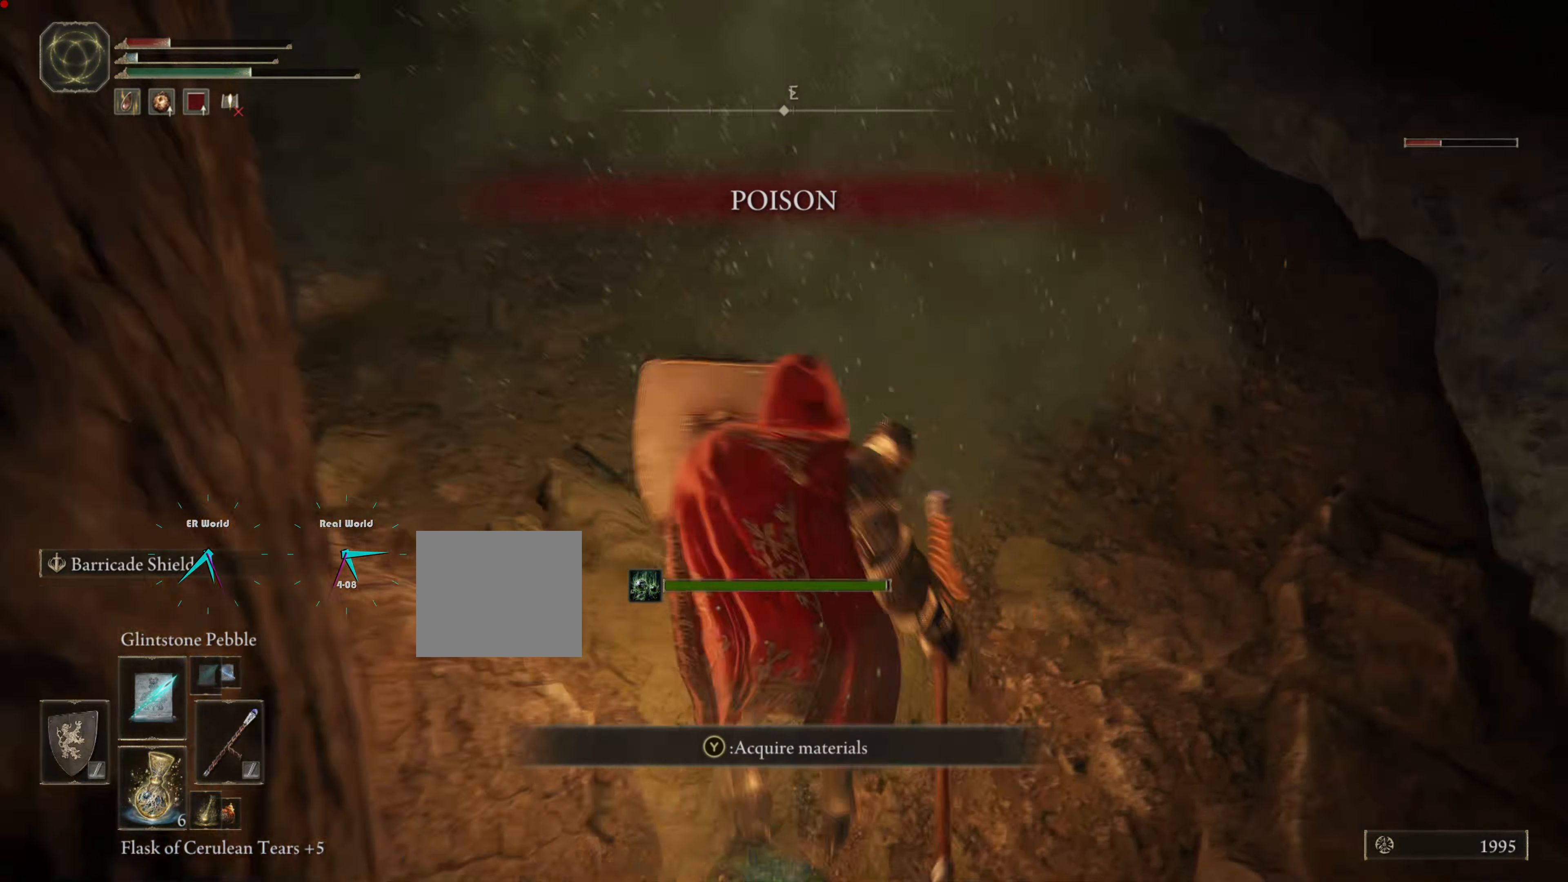
{"buttons": ["L1"], "left_stick": "up-left", "right_stick": "center", "events": [[500, "right_stick", "center"]]}
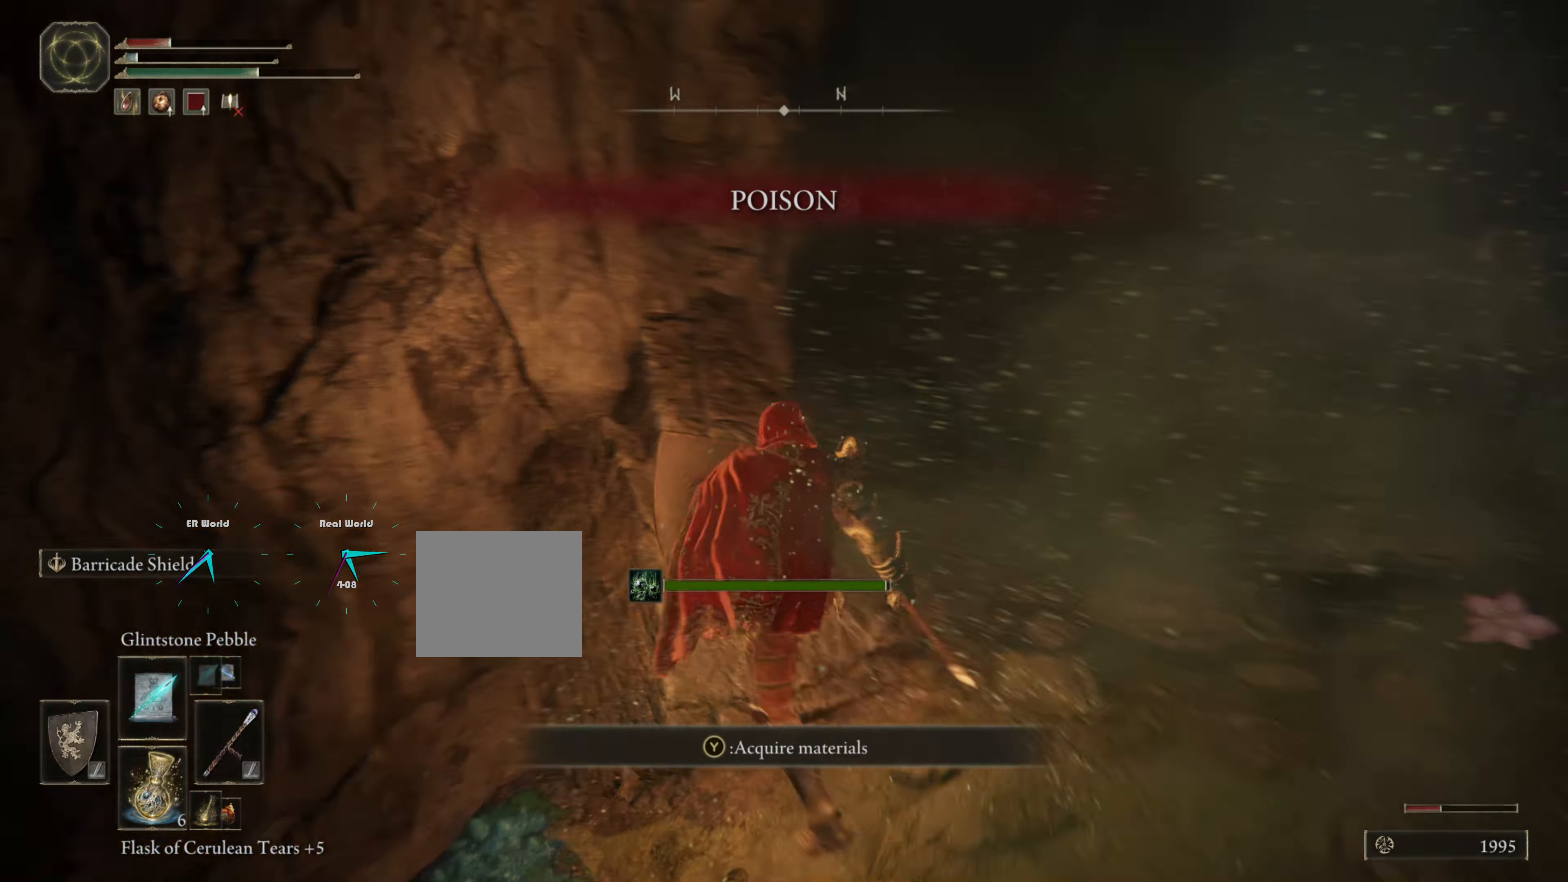
{"buttons": ["L1"], "left_stick": "up-right", "right_stick": "down-left", "events": [[33, "left_stick", "up-right"], [417, "right_stick", "down-left"]]}
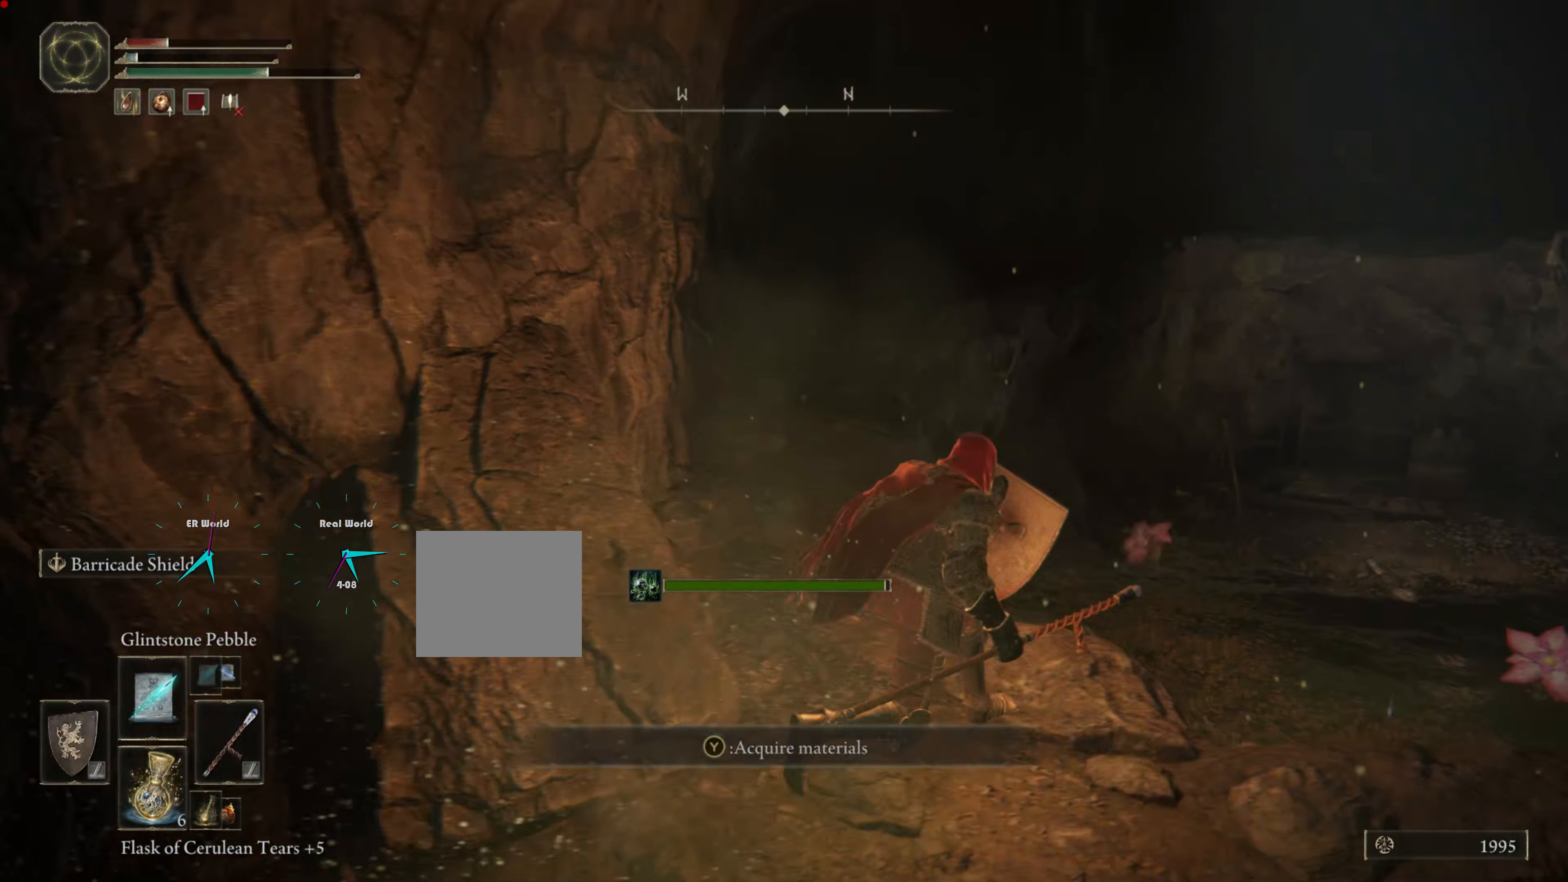
{"buttons": ["CIRCLE", "L1"], "left_stick": "up-left", "right_stick": "center", "events": [[34, "left_stick", "up"], [34, "right_stick", "center"], [150, "CIRCLE", "down"], [284, "left_stick", "up-left"]]}
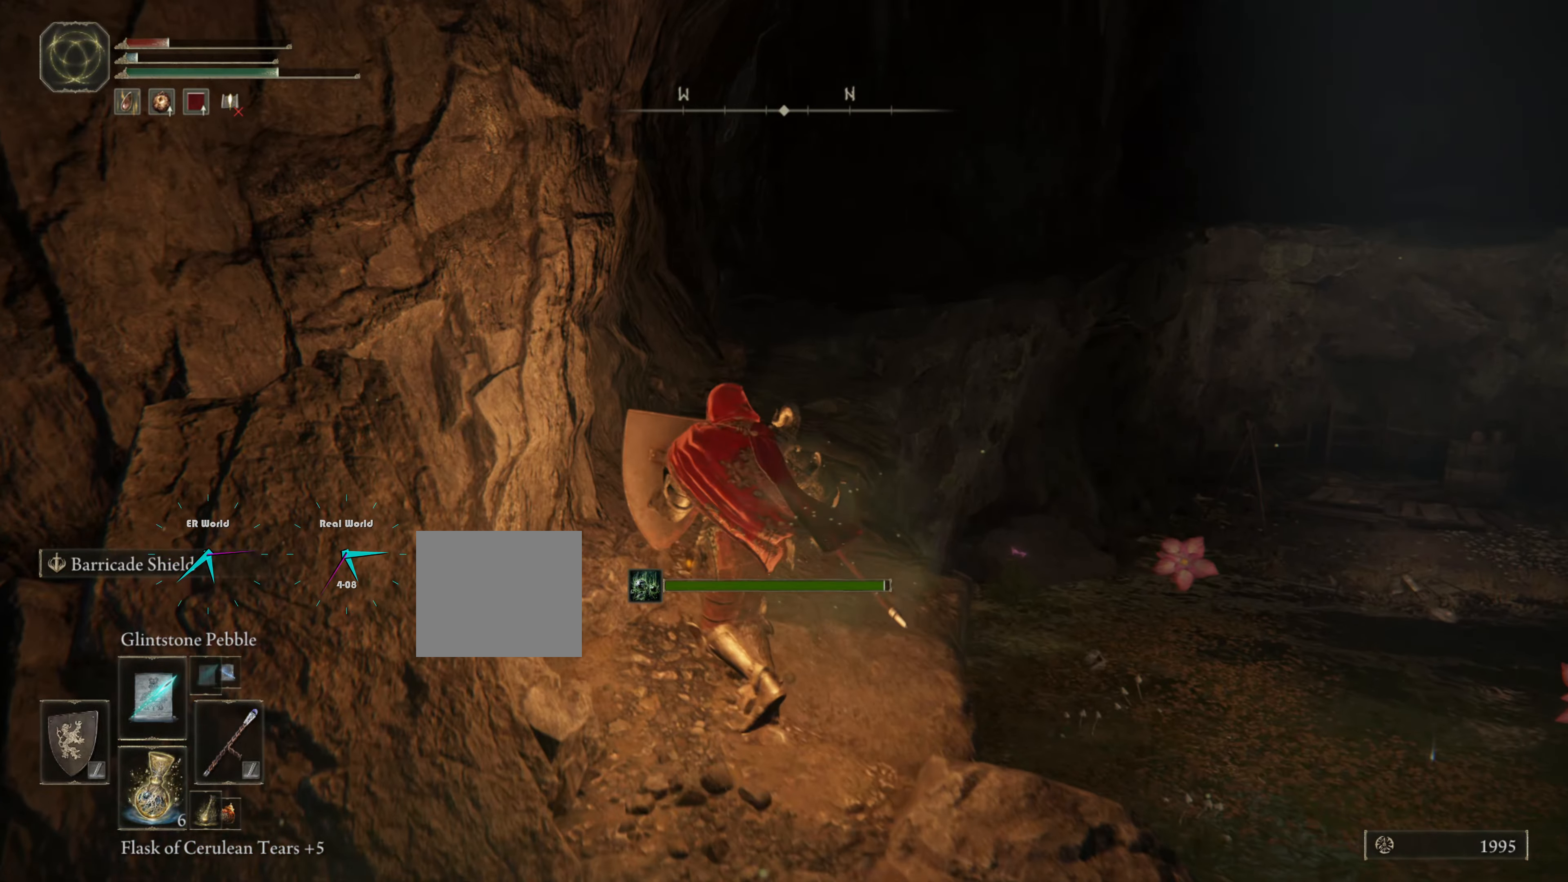
{"buttons": ["CIRCLE", "L1"], "left_stick": "up", "right_stick": "center", "events": [[84, "left_stick", "up"]]}
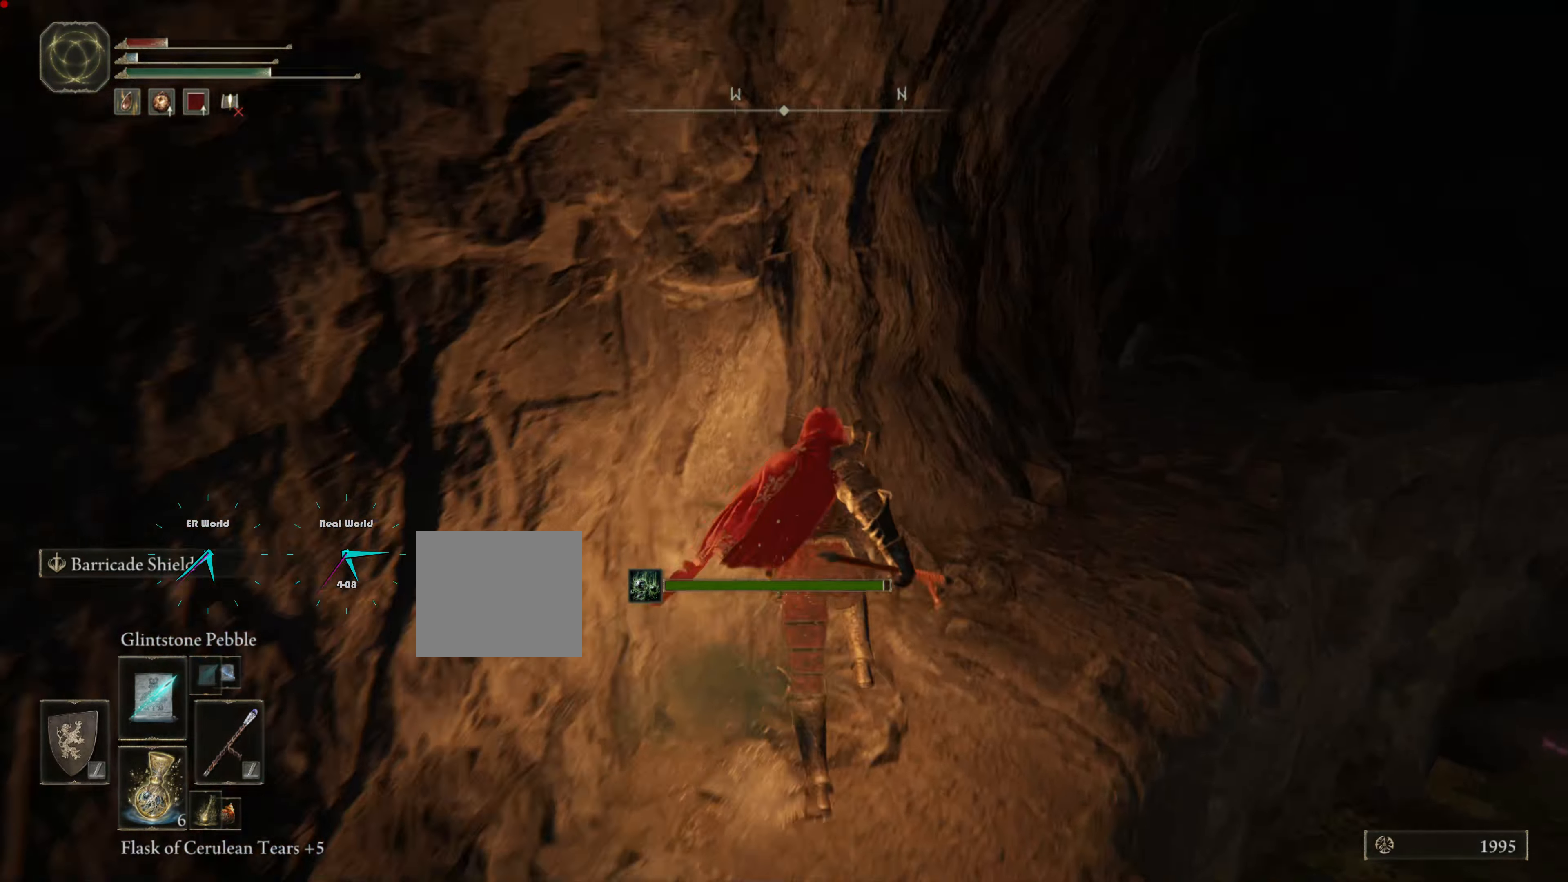
{"buttons": ["CIRCLE", "L1"], "left_stick": "up", "right_stick": "center", "events": [[250, "left_stick", "up-right"], [450, "left_stick", "up"]]}
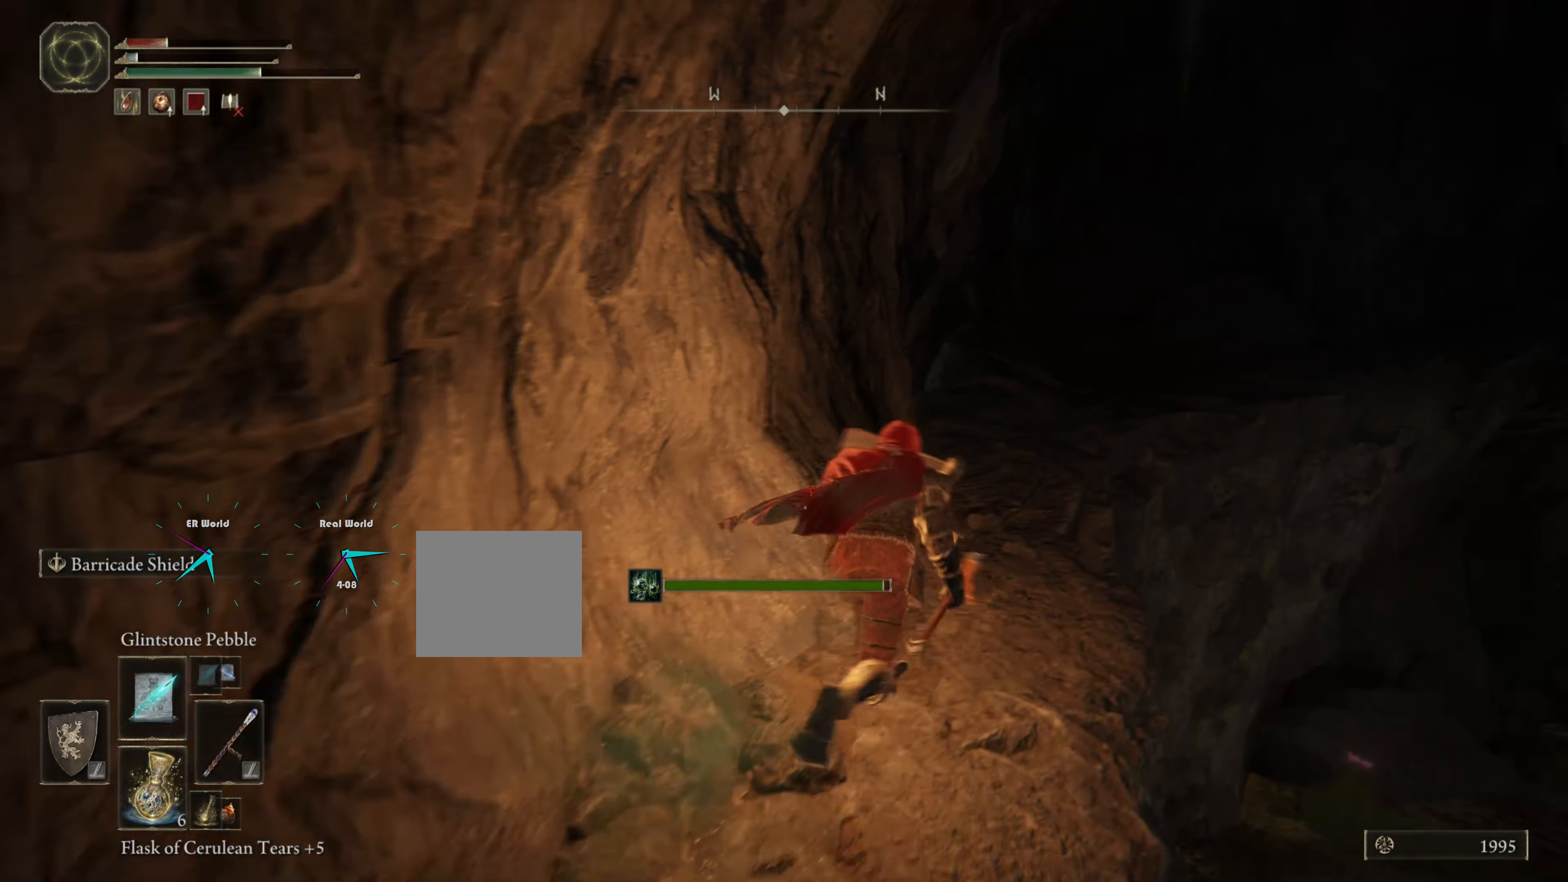
{"buttons": ["CIRCLE", "L1"], "left_stick": "up", "right_stick": "center", "events": []}
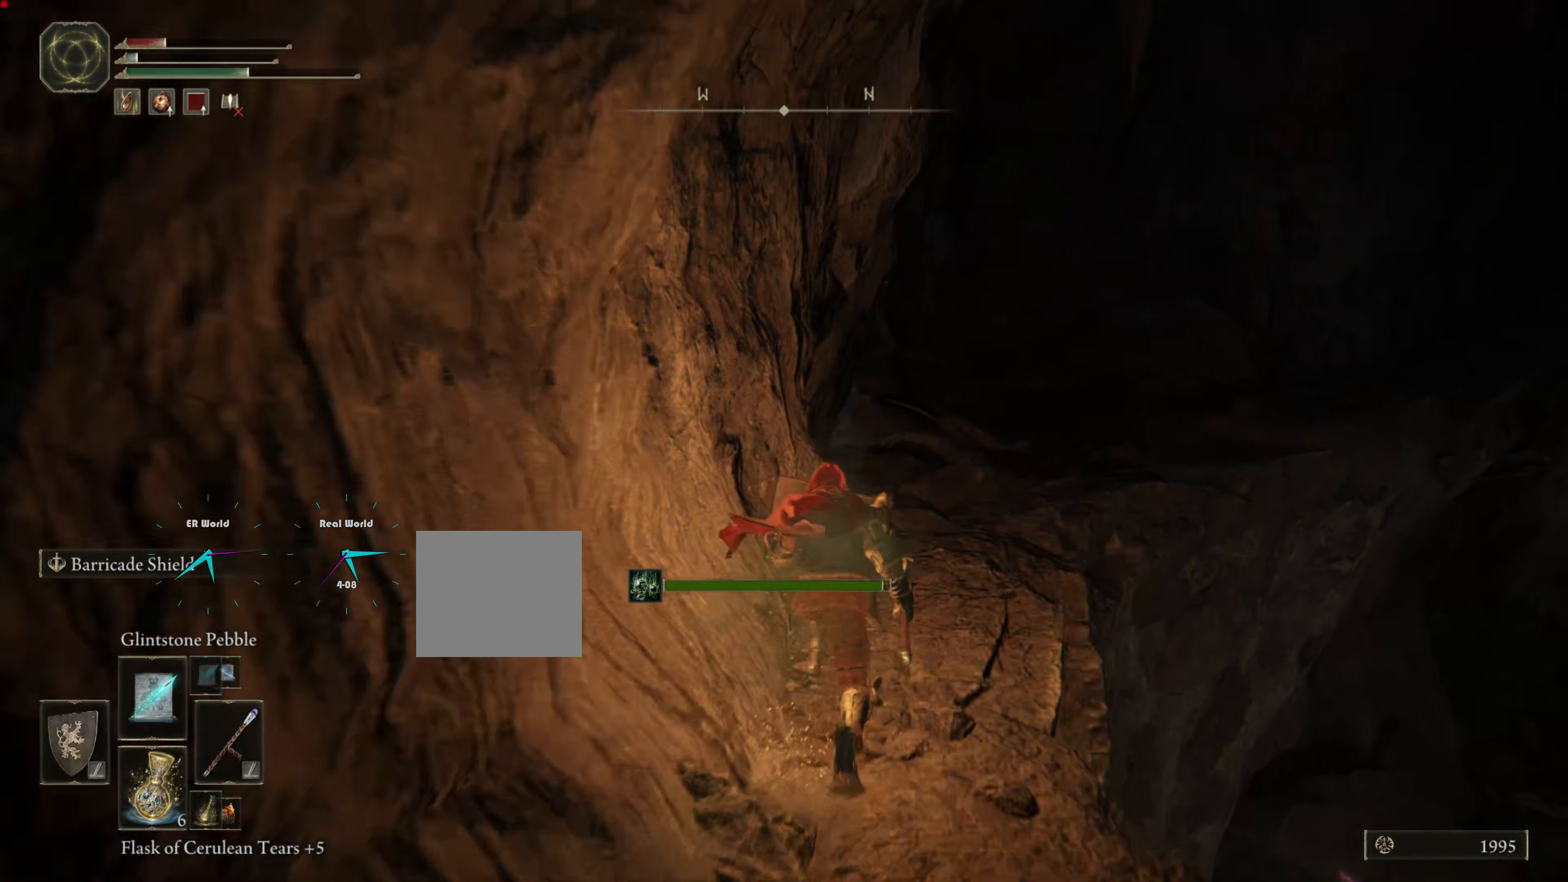
{"buttons": ["CIRCLE", "L1"], "left_stick": "up", "right_stick": "center", "events": []}
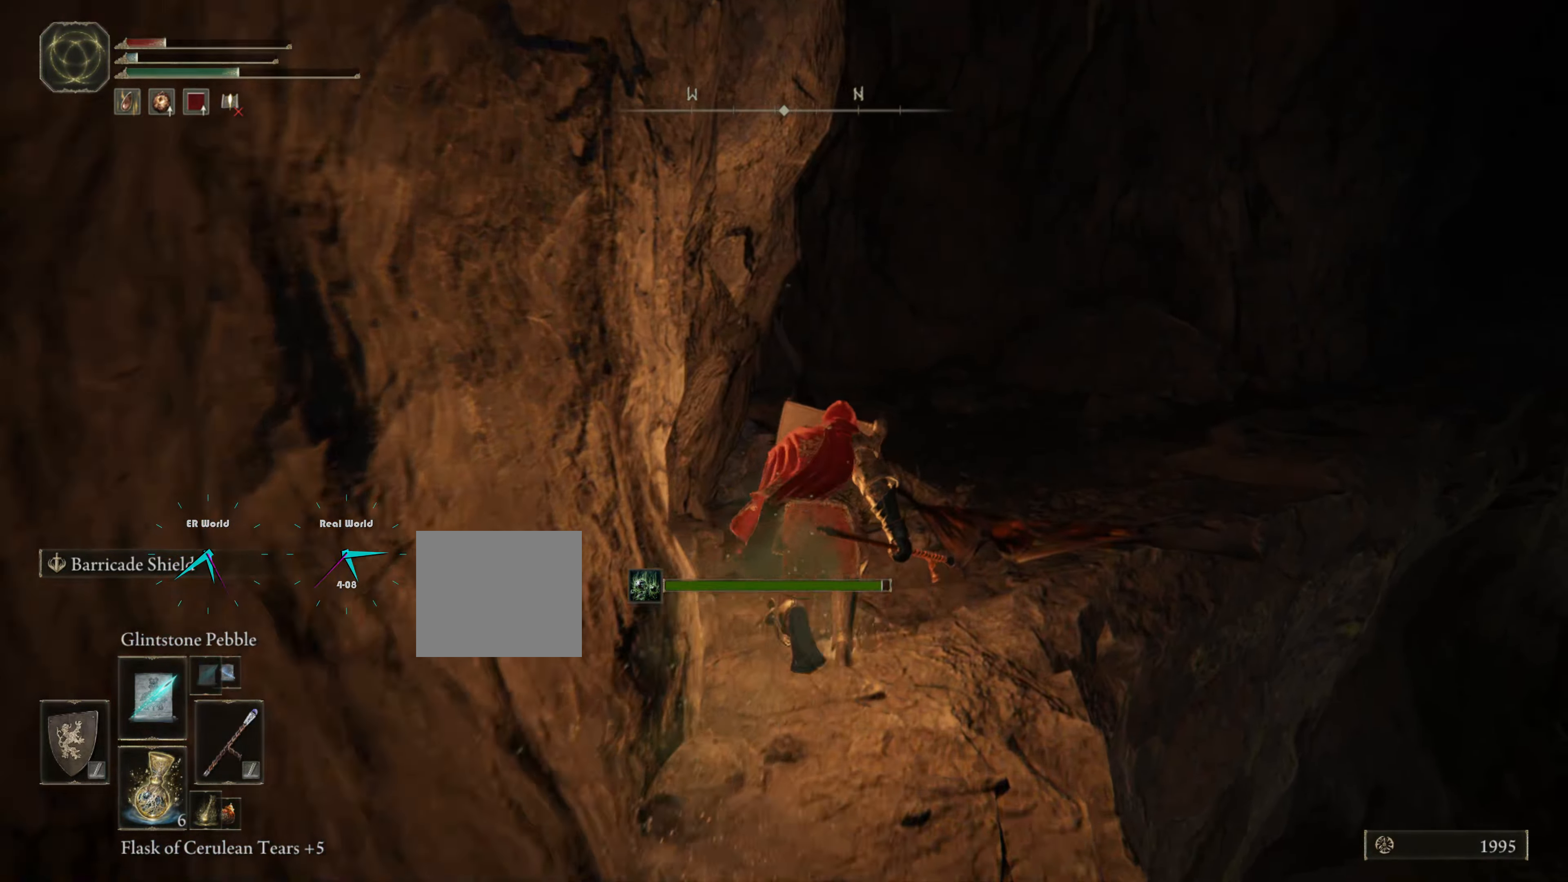
{"buttons": [], "left_stick": "up", "right_stick": "center", "events": [[84, "CIRCLE", "up"], [250, "L1", "up"]]}
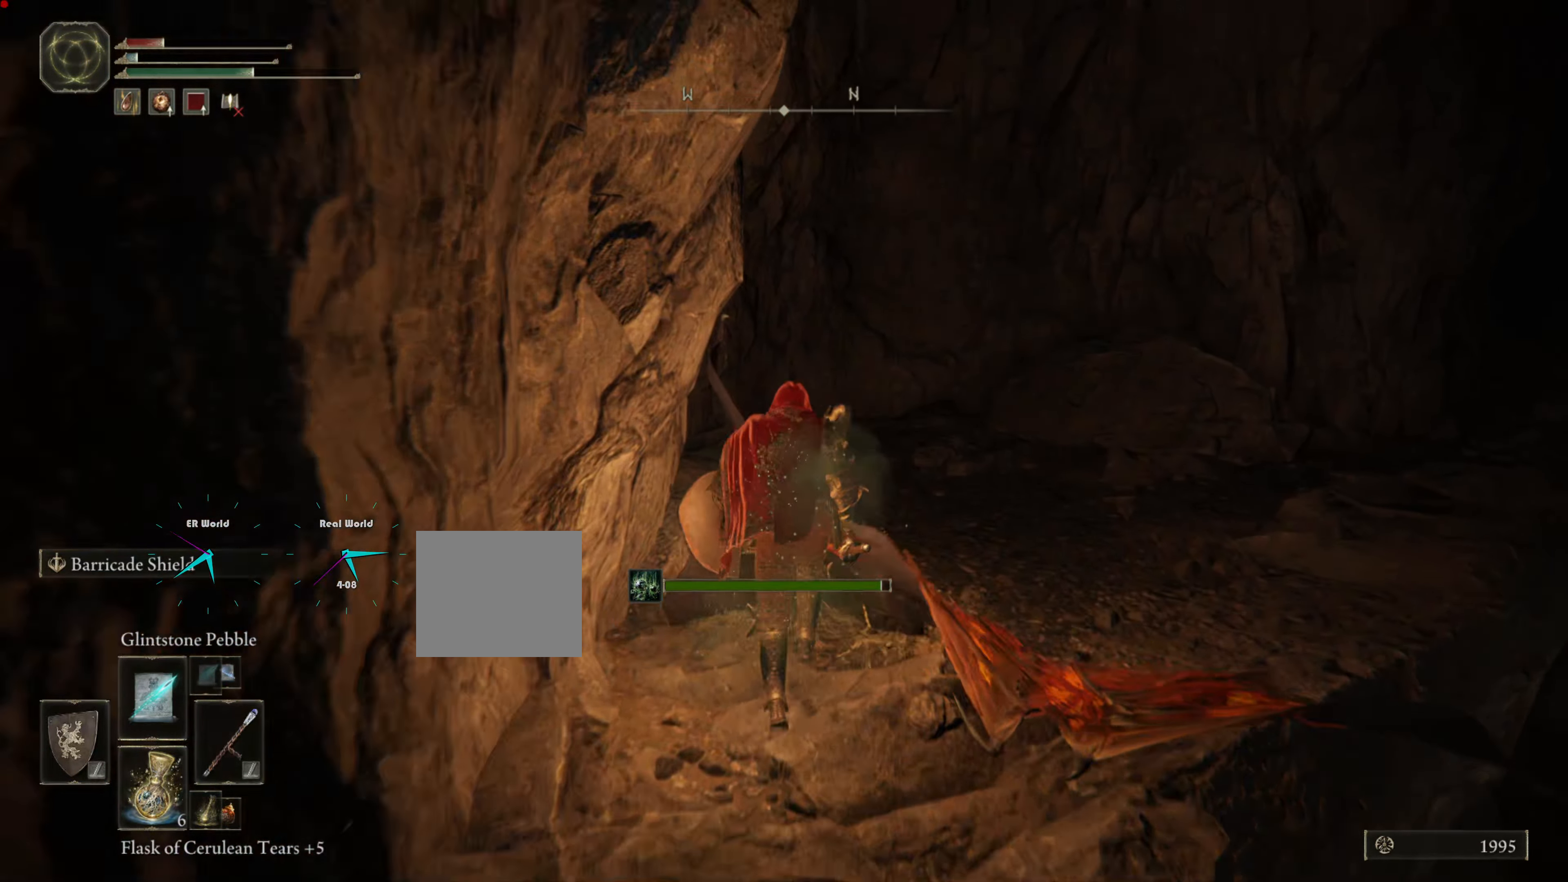
{"buttons": [], "left_stick": "up-right", "right_stick": "center", "events": [[67, "right_stick", "left"], [150, "left_stick", "up-right"], [367, "right_stick", "center"]]}
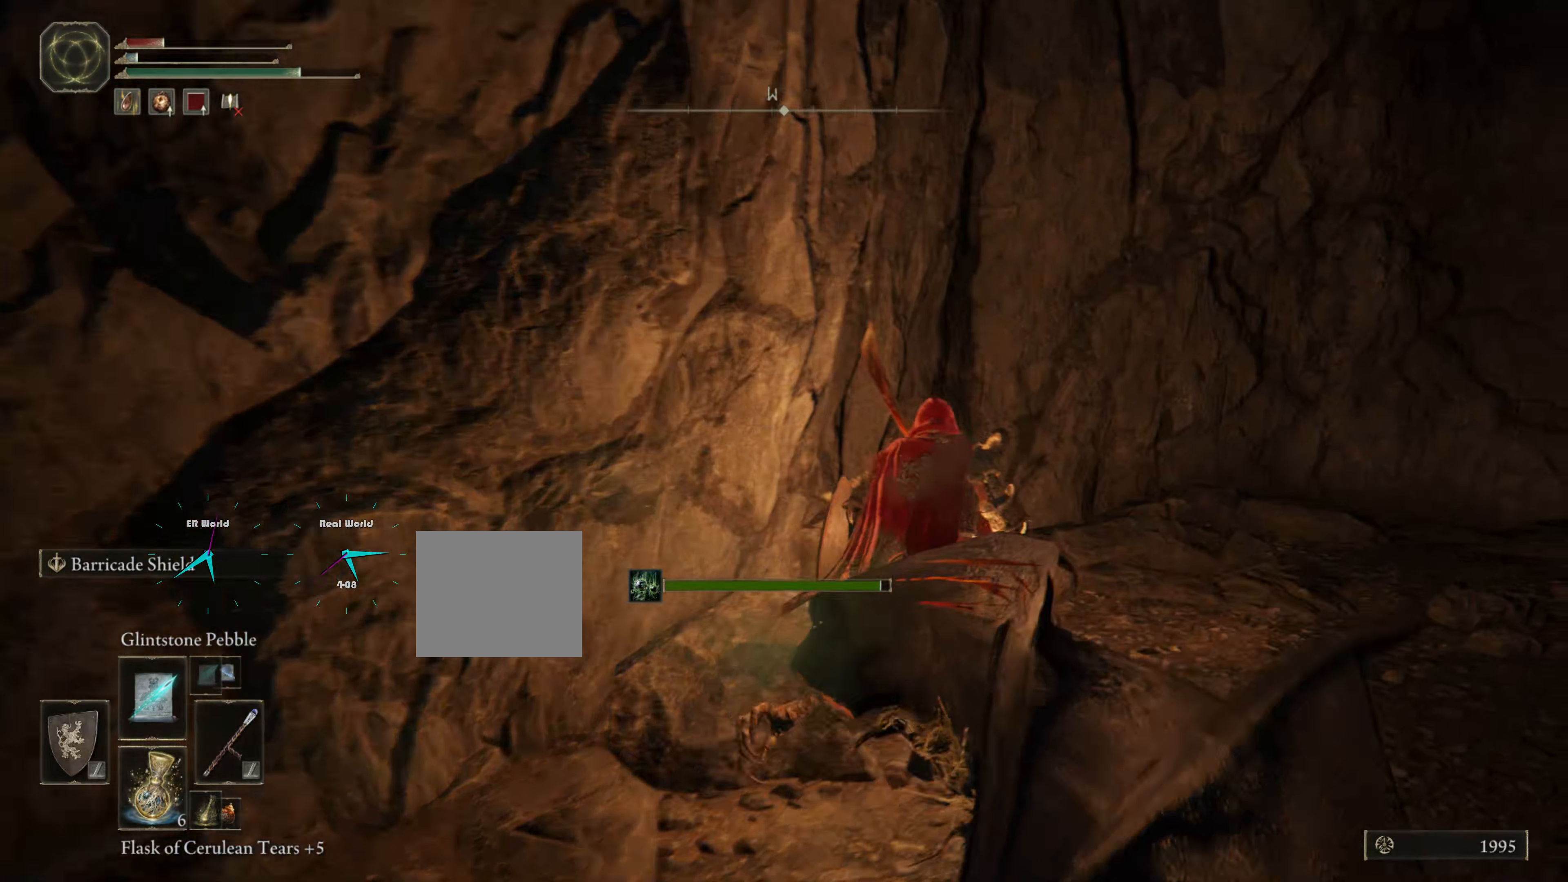
{"buttons": [], "left_stick": "up", "right_stick": "center", "events": [[100, "left_stick", "center"], [100, "right_stick", "left"], [400, "right_stick", "center"], [467, "left_stick", "up"]]}